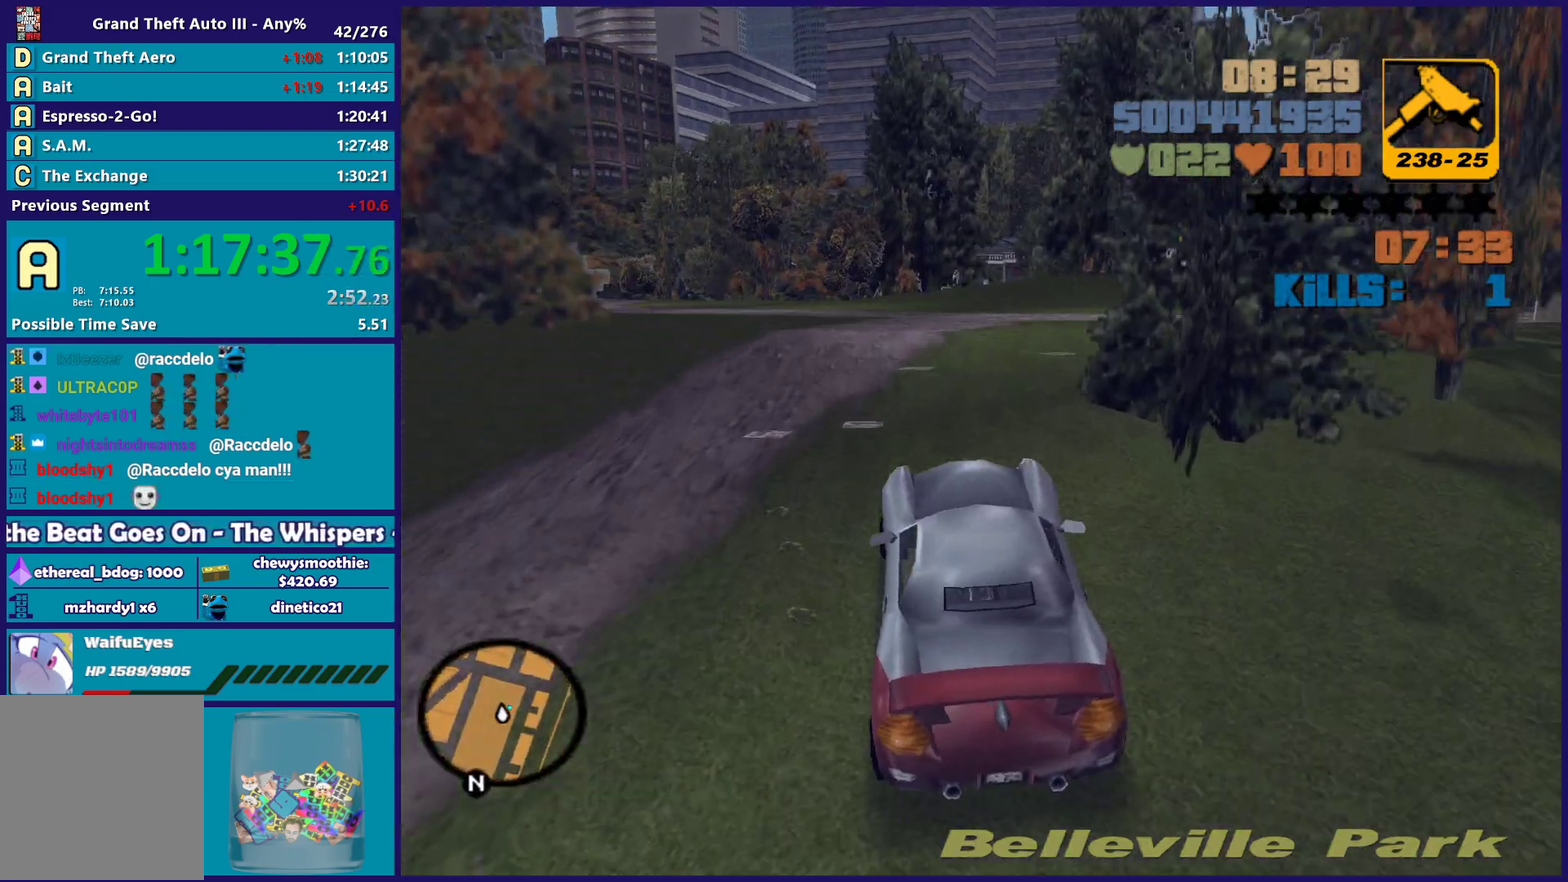
Gameplay with a controller (Xbox layout); each line is a JSON object with the inputs held at the frame after it. "events" lists button and stick changes between this image and that frame as [ms after this image, input, new state], when the widget could be followed in between.
{"buttons": [], "left_stick": "down-right", "right_stick": "center", "events": [[150, "left_stick", "right"], [217, "left_stick", "down-right"], [317, "left_stick", "center"], [450, "left_stick", "down-right"]]}
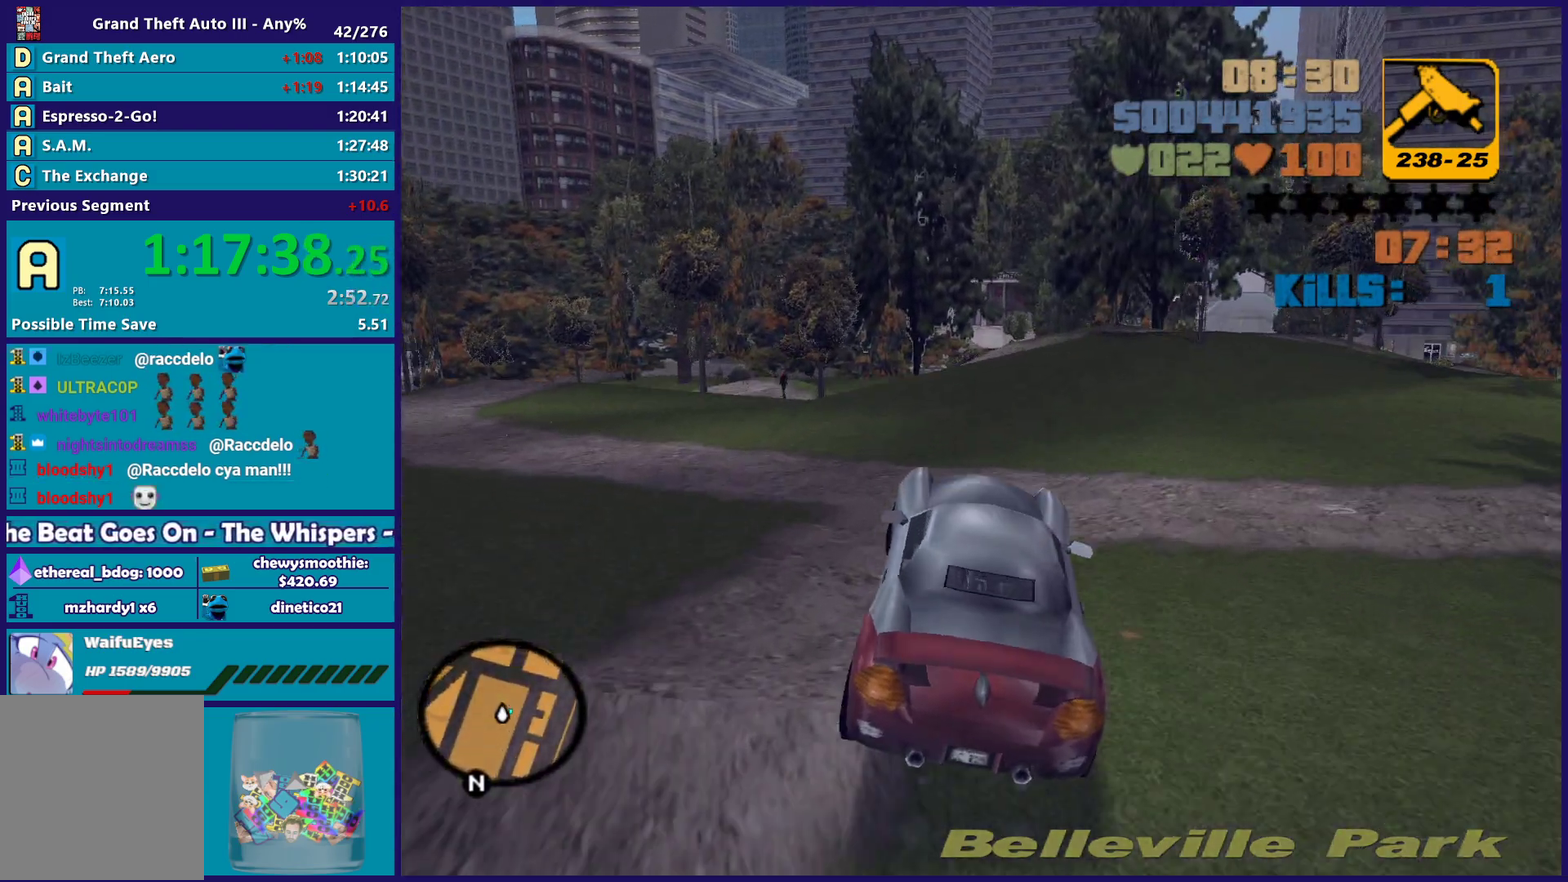
{"buttons": [], "left_stick": "center", "right_stick": "center", "events": [[17, "R2", "down"], [400, "left_stick", "right"], [433, "R2", "up"], [483, "left_stick", "center"]]}
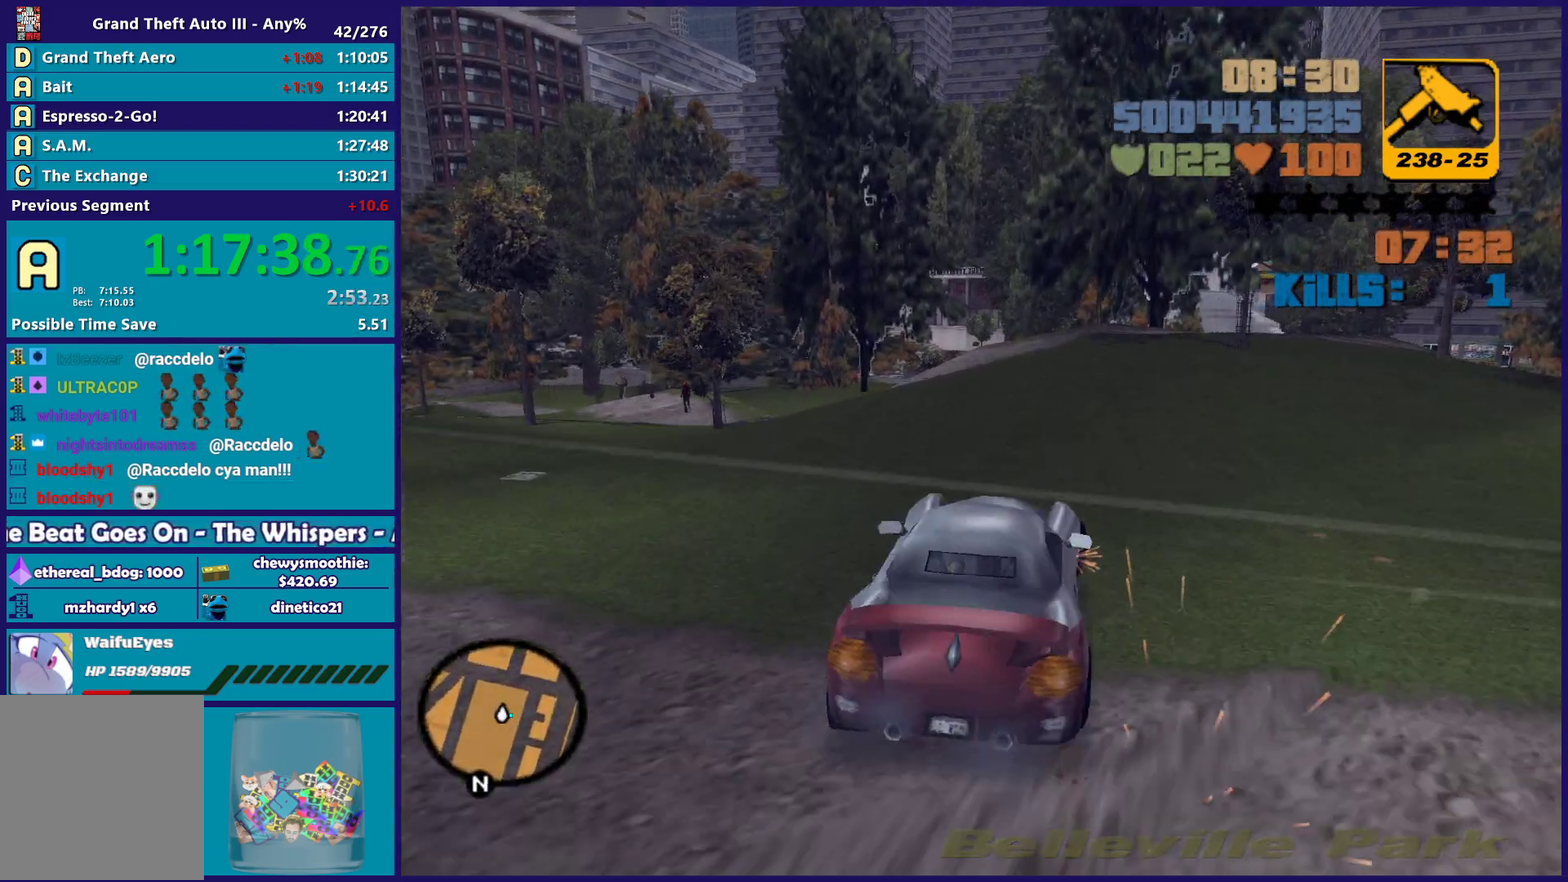
{"buttons": [], "left_stick": "down-right", "right_stick": "center", "events": [[150, "left_stick", "down-right"], [350, "left_stick", "center"], [417, "left_stick", "down-right"], [433, "L2", "down"], [500, "L2", "up"]]}
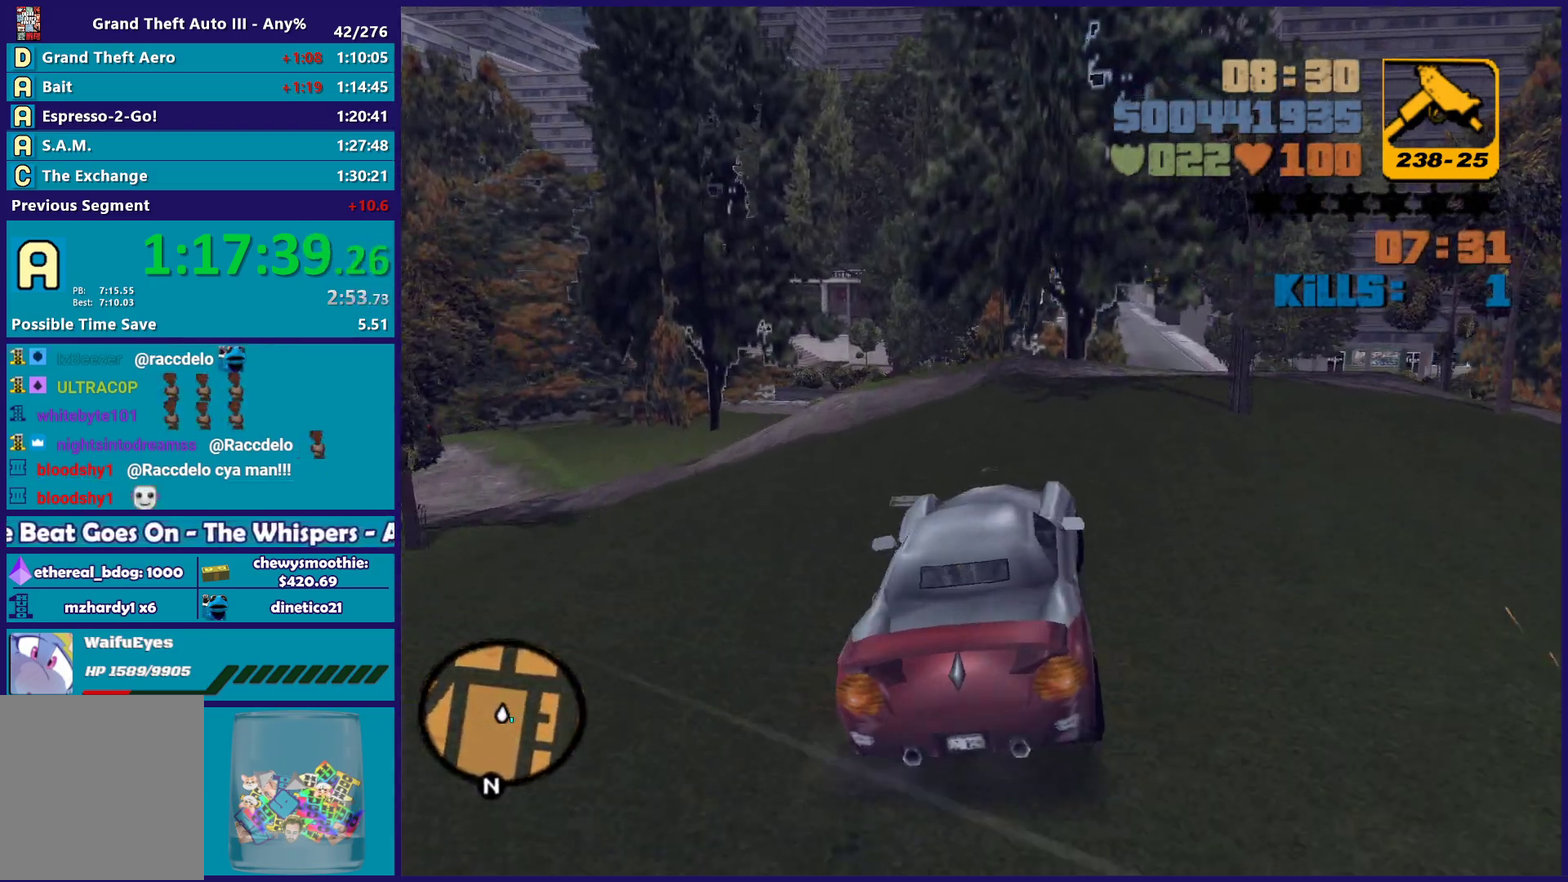
{"buttons": ["L2"], "left_stick": "left", "right_stick": "center", "events": [[183, "left_stick", "center"], [333, "left_stick", "down-right"], [417, "left_stick", "center"], [433, "L2", "down"], [500, "left_stick", "left"]]}
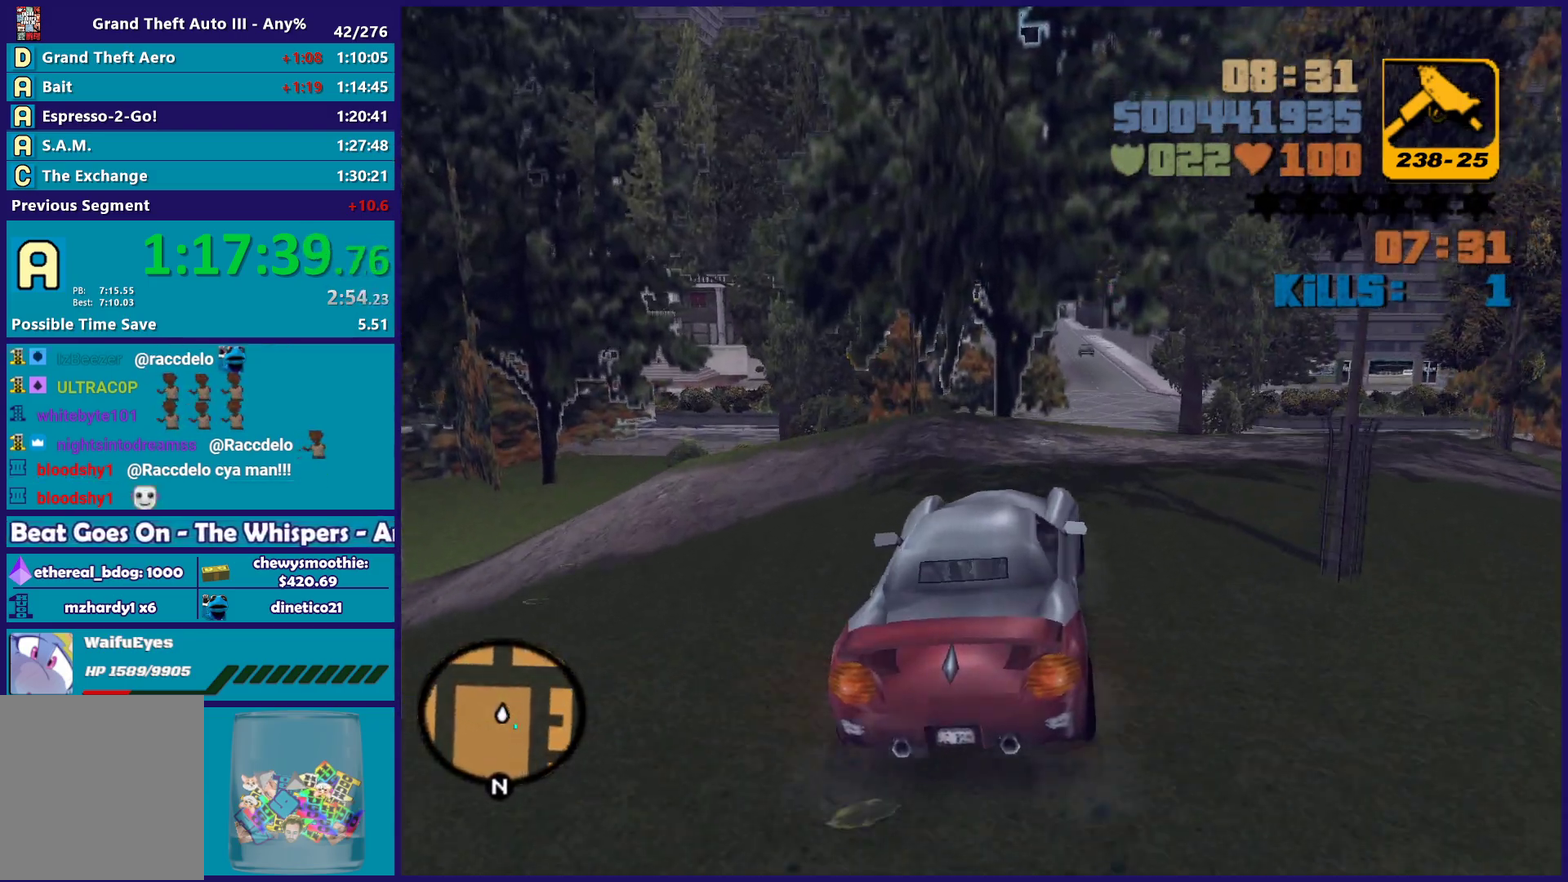
{"buttons": ["L2"], "left_stick": "center", "right_stick": "center", "events": [[50, "left_stick", "center"], [100, "L2", "up"], [200, "L2", "down"], [250, "left_stick", "up-left"], [317, "left_stick", "center"], [350, "Y", "down"], [500, "Y", "up"]]}
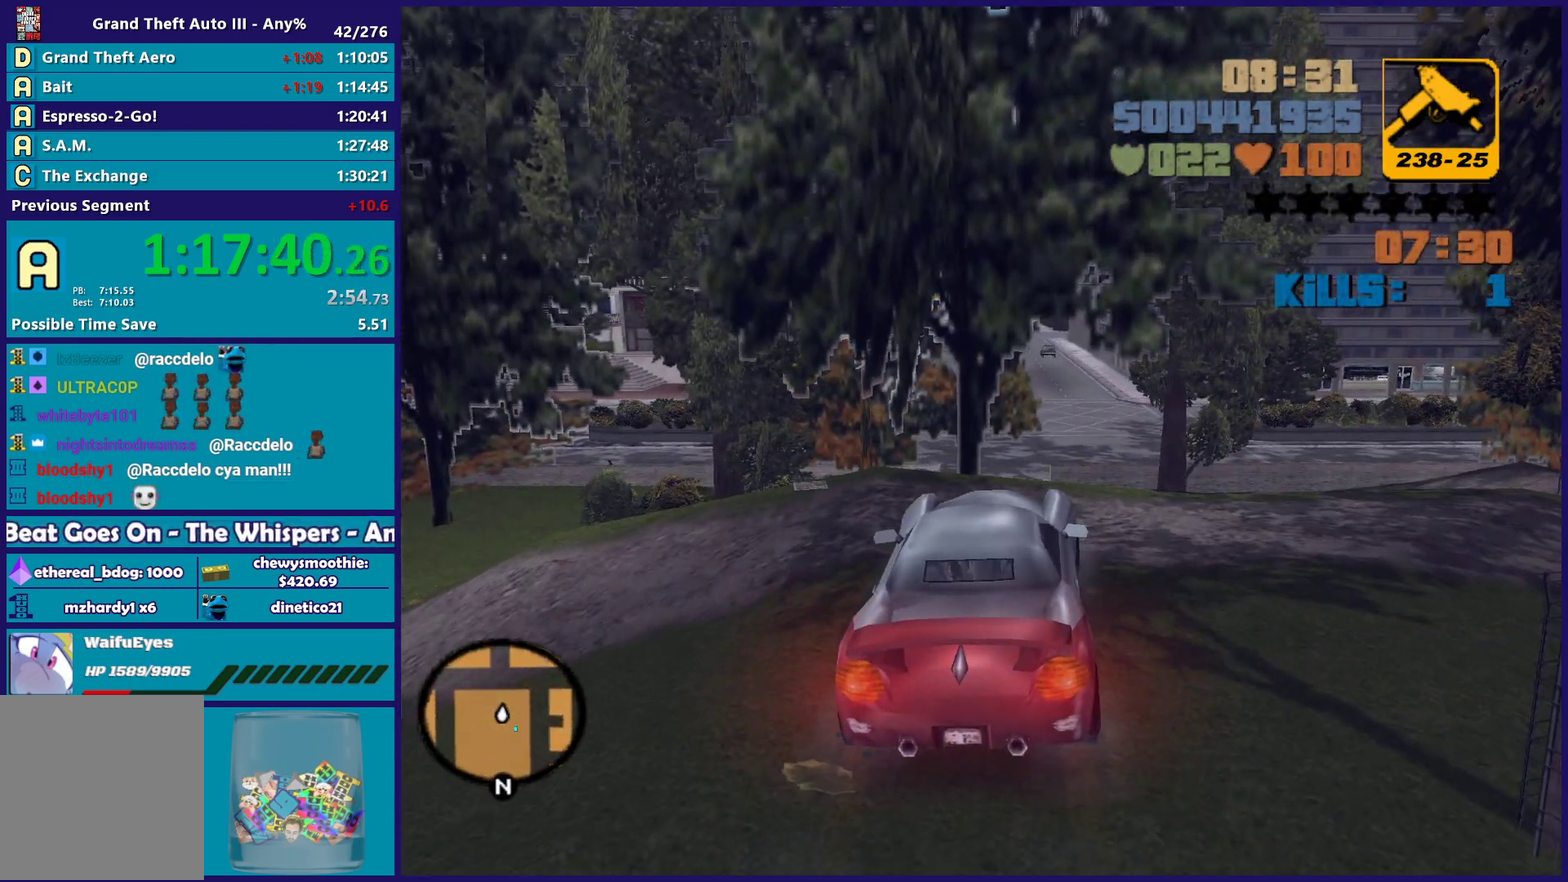
{"buttons": [], "left_stick": "down", "right_stick": "center", "events": [[67, "Y", "down"], [233, "L2", "up"], [267, "left_stick", "down-left"], [383, "Y", "up"], [500, "left_stick", "down"]]}
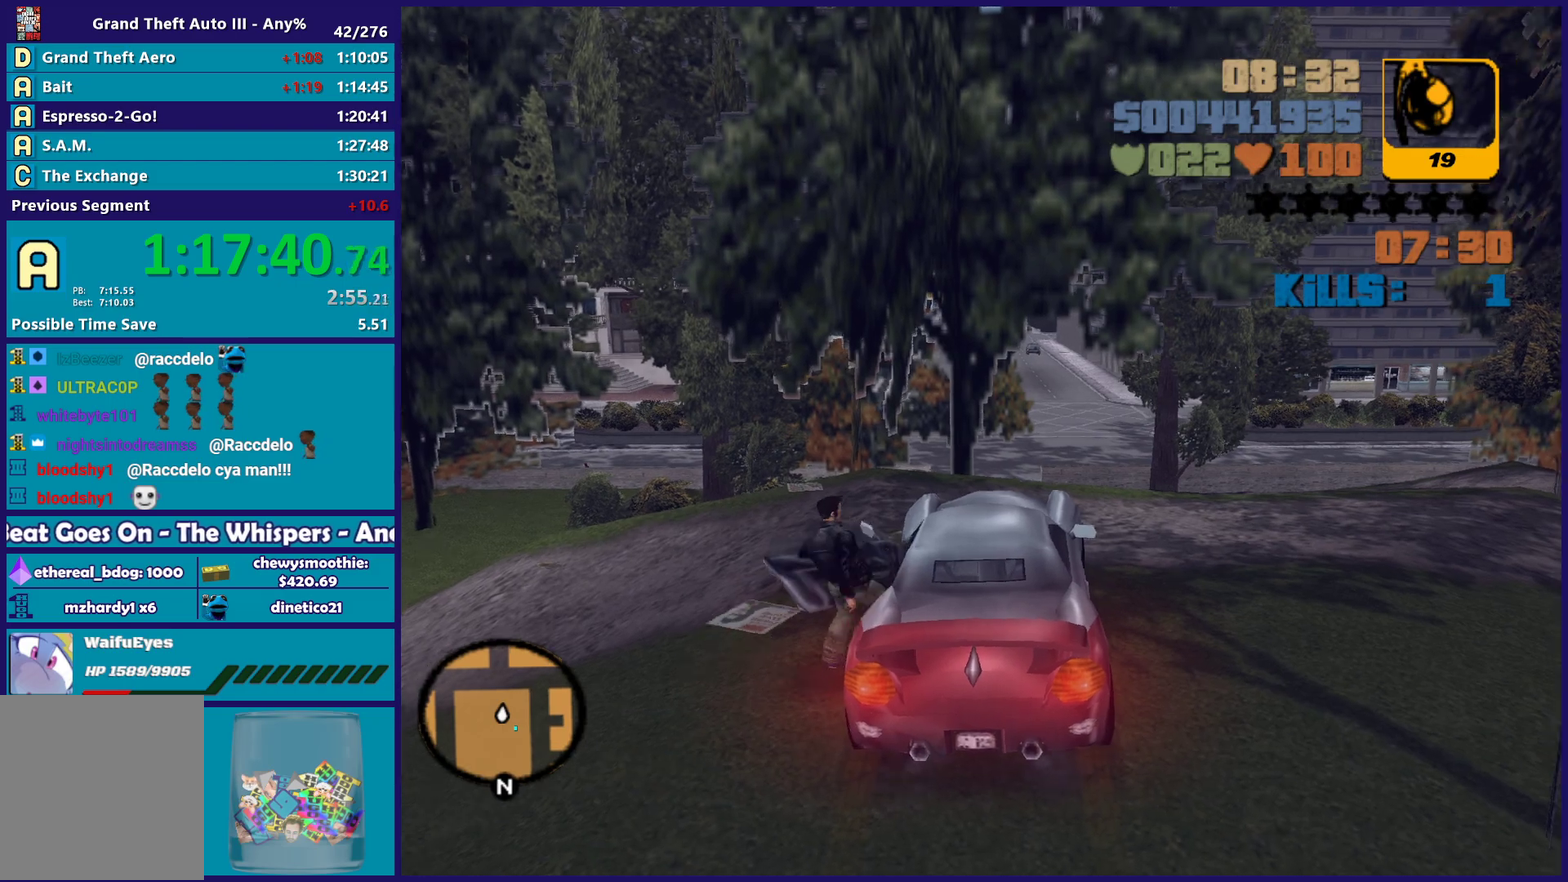
{"buttons": [], "left_stick": "down-right", "right_stick": "up-right", "events": [[67, "right_stick", "right"], [350, "left_stick", "down-right"], [433, "right_stick", "up-right"]]}
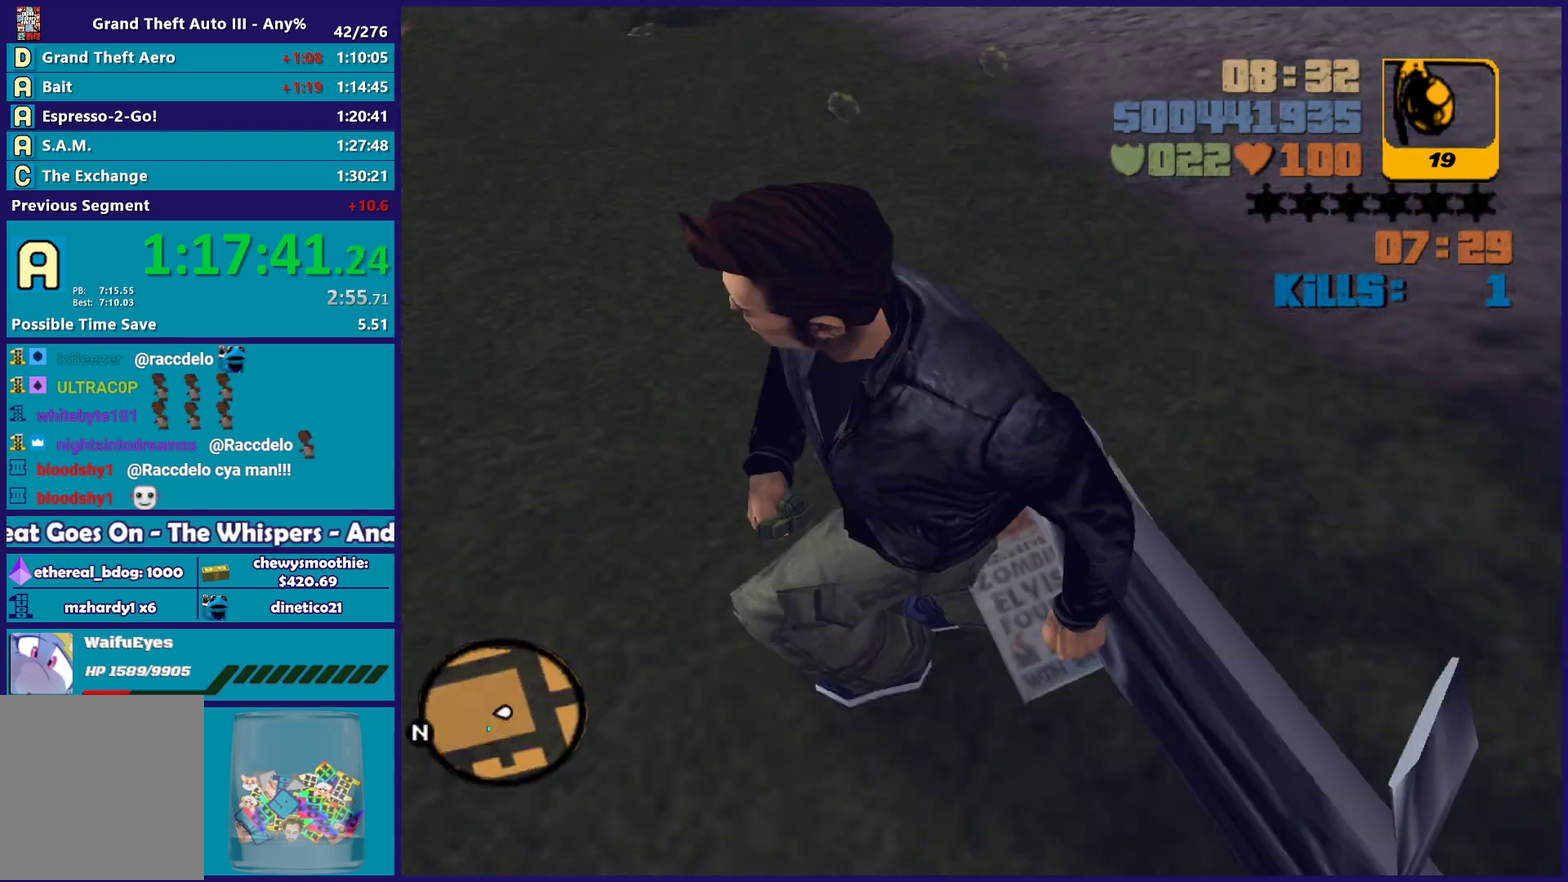
{"buttons": ["L1"], "left_stick": "up-left", "right_stick": "down-left", "events": [[33, "right_stick", "center"], [117, "left_stick", "right"], [350, "left_stick", "up-left"], [383, "L1", "down"], [417, "right_stick", "down-left"]]}
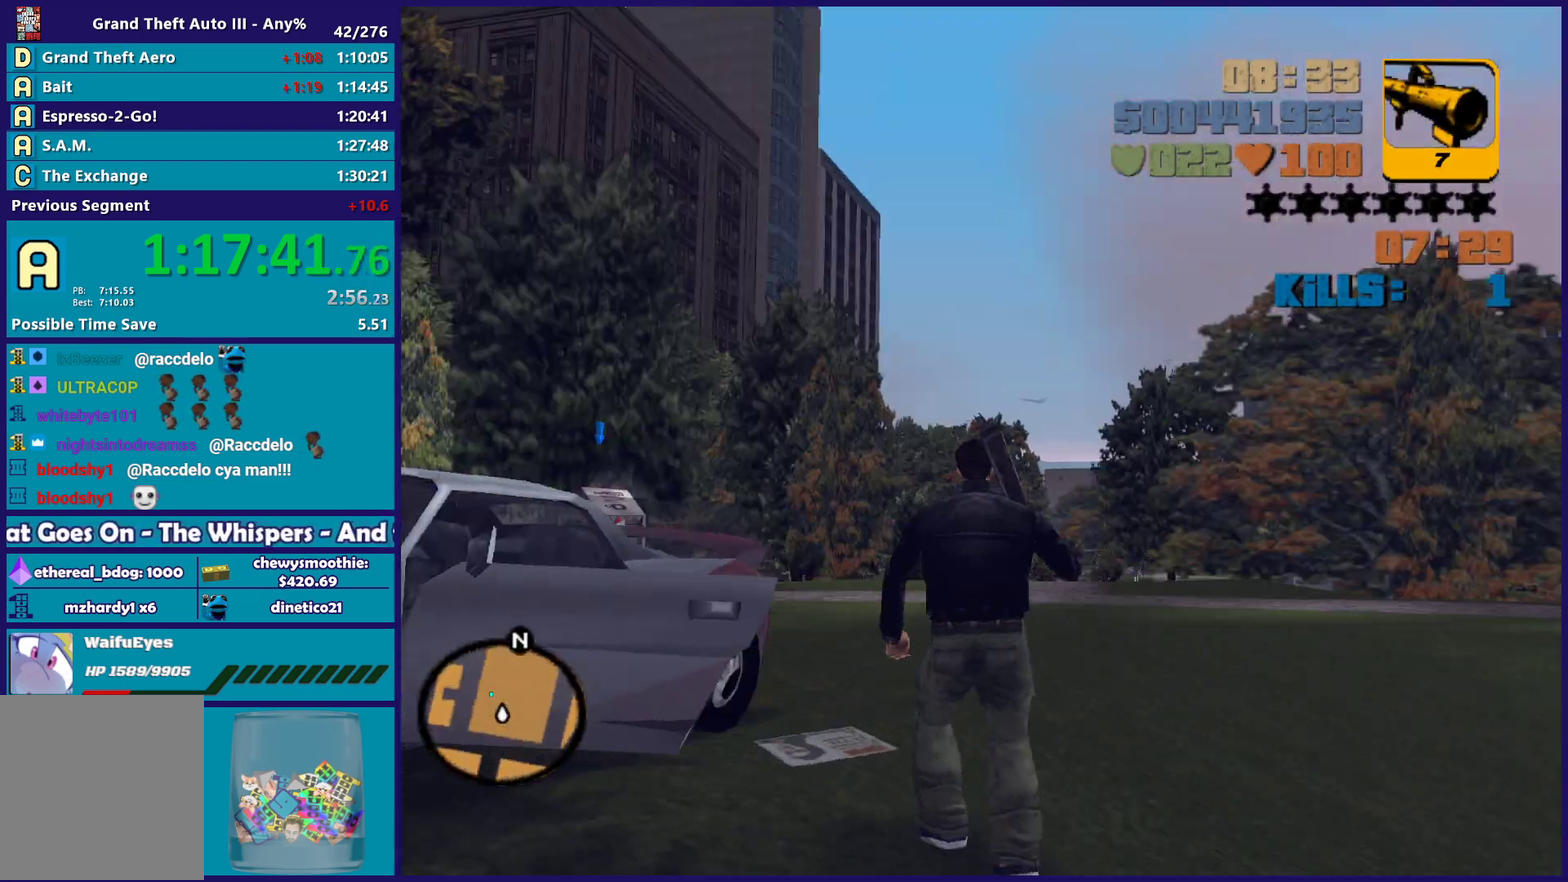
{"buttons": [], "left_stick": "right", "right_stick": "up-right", "events": [[33, "L1", "up"], [50, "left_stick", "up-right"], [417, "right_stick", "right"], [450, "left_stick", "right"], [467, "right_stick", "up-right"]]}
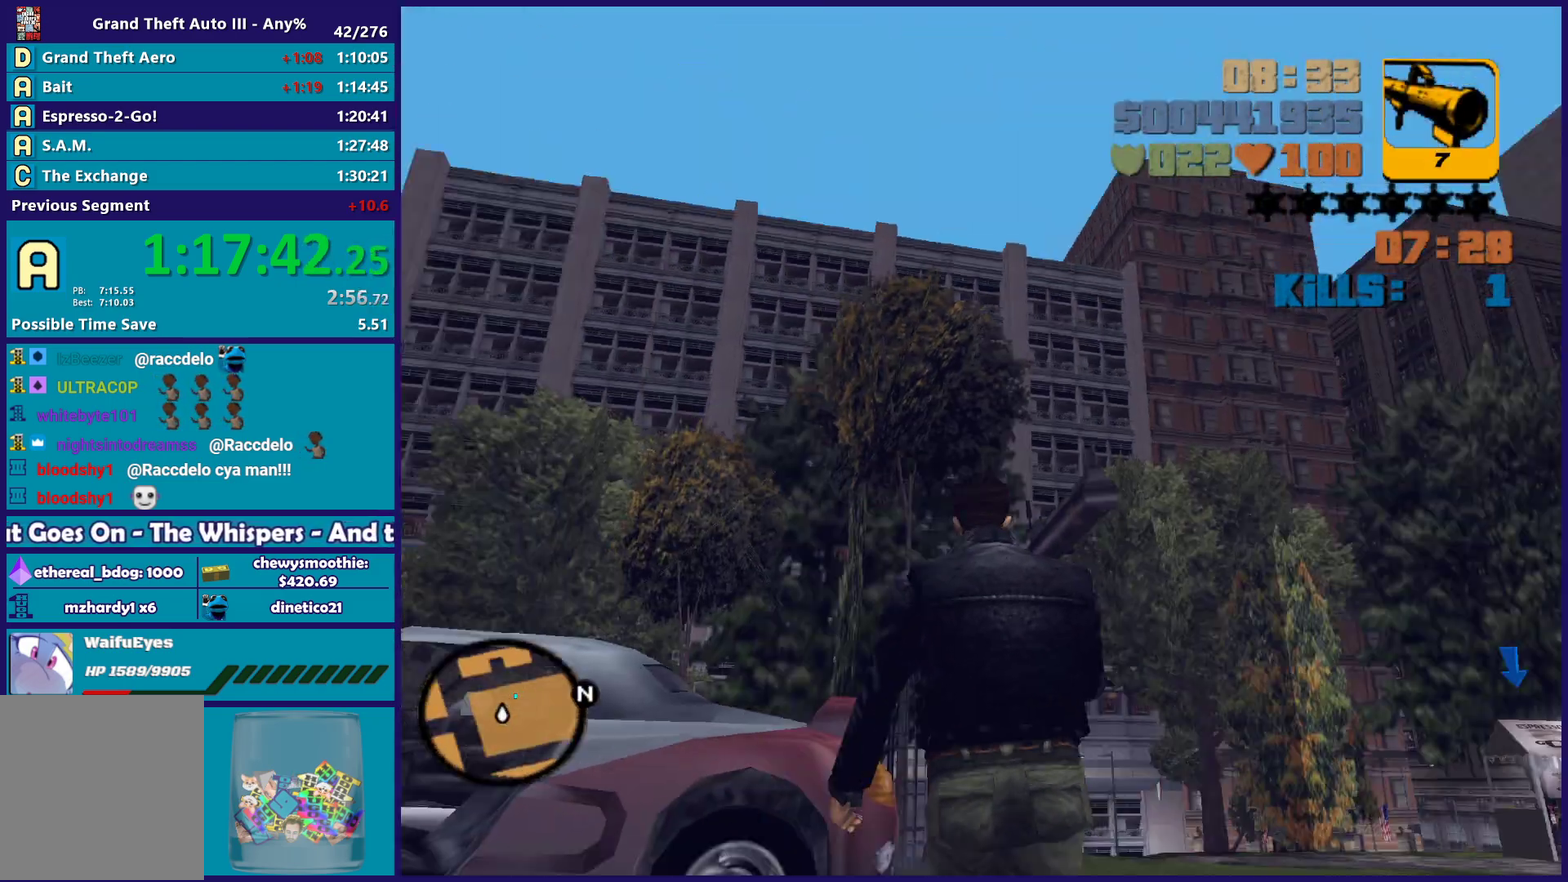
{"buttons": ["L2"], "left_stick": "center", "right_stick": "center", "events": [[17, "left_stick", "up-right"], [117, "left_stick", "up"], [383, "right_stick", "center"], [400, "left_stick", "center"], [417, "L2", "down"]]}
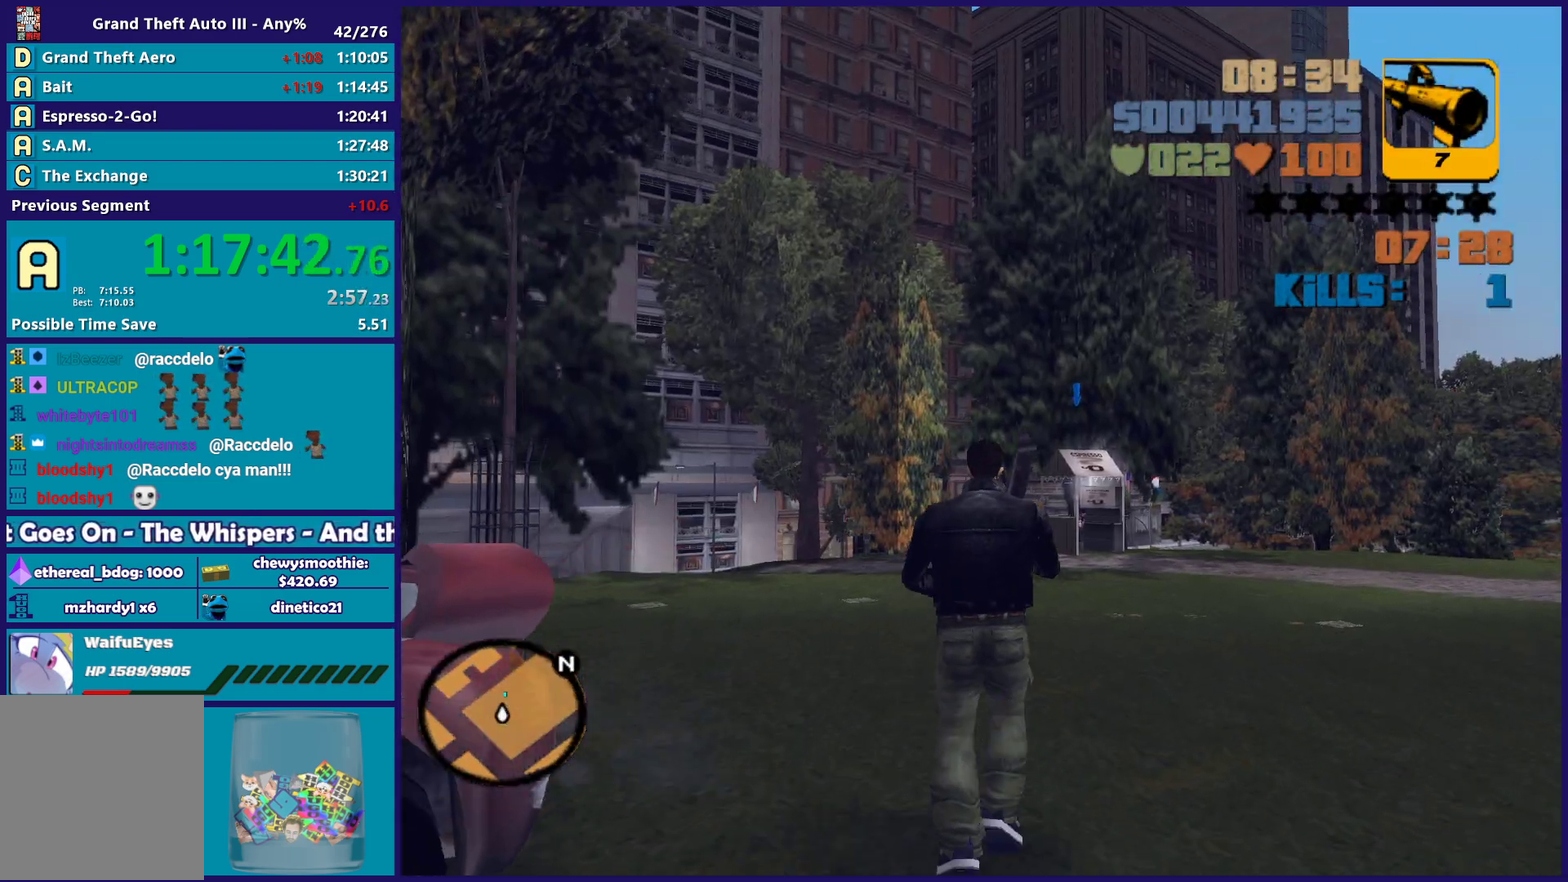
{"buttons": ["R2"], "left_stick": "center", "right_stick": "center", "events": [[117, "right_stick", "right"], [233, "right_stick", "center"], [383, "L2", "up"], [433, "R2", "down"]]}
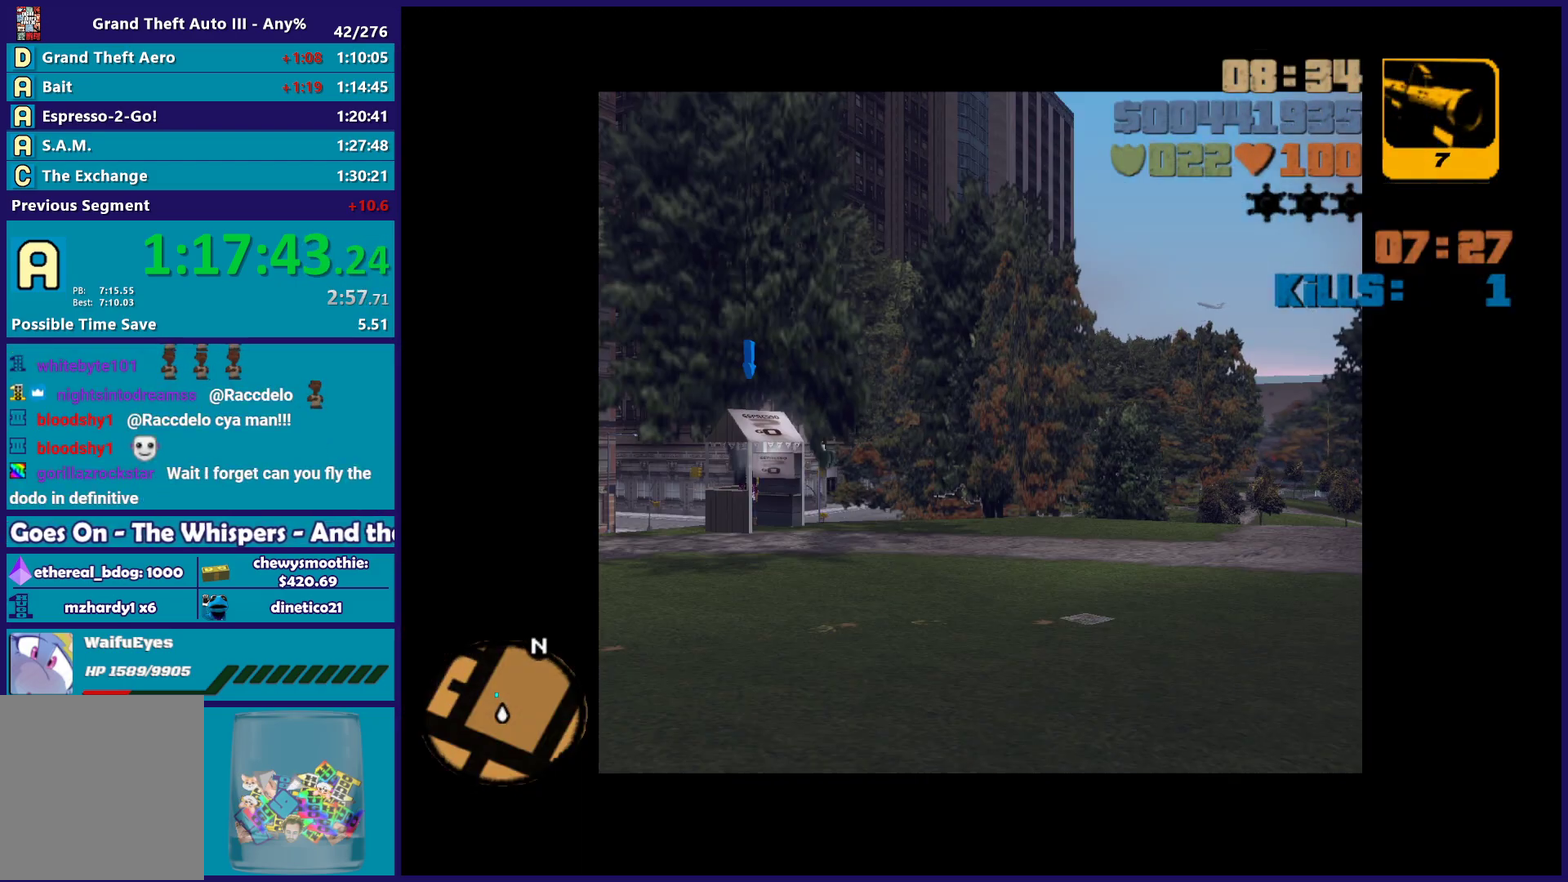
{"buttons": ["R2"], "left_stick": "center", "right_stick": "center", "events": [[217, "right_stick", "down-left"], [317, "right_stick", "center"]]}
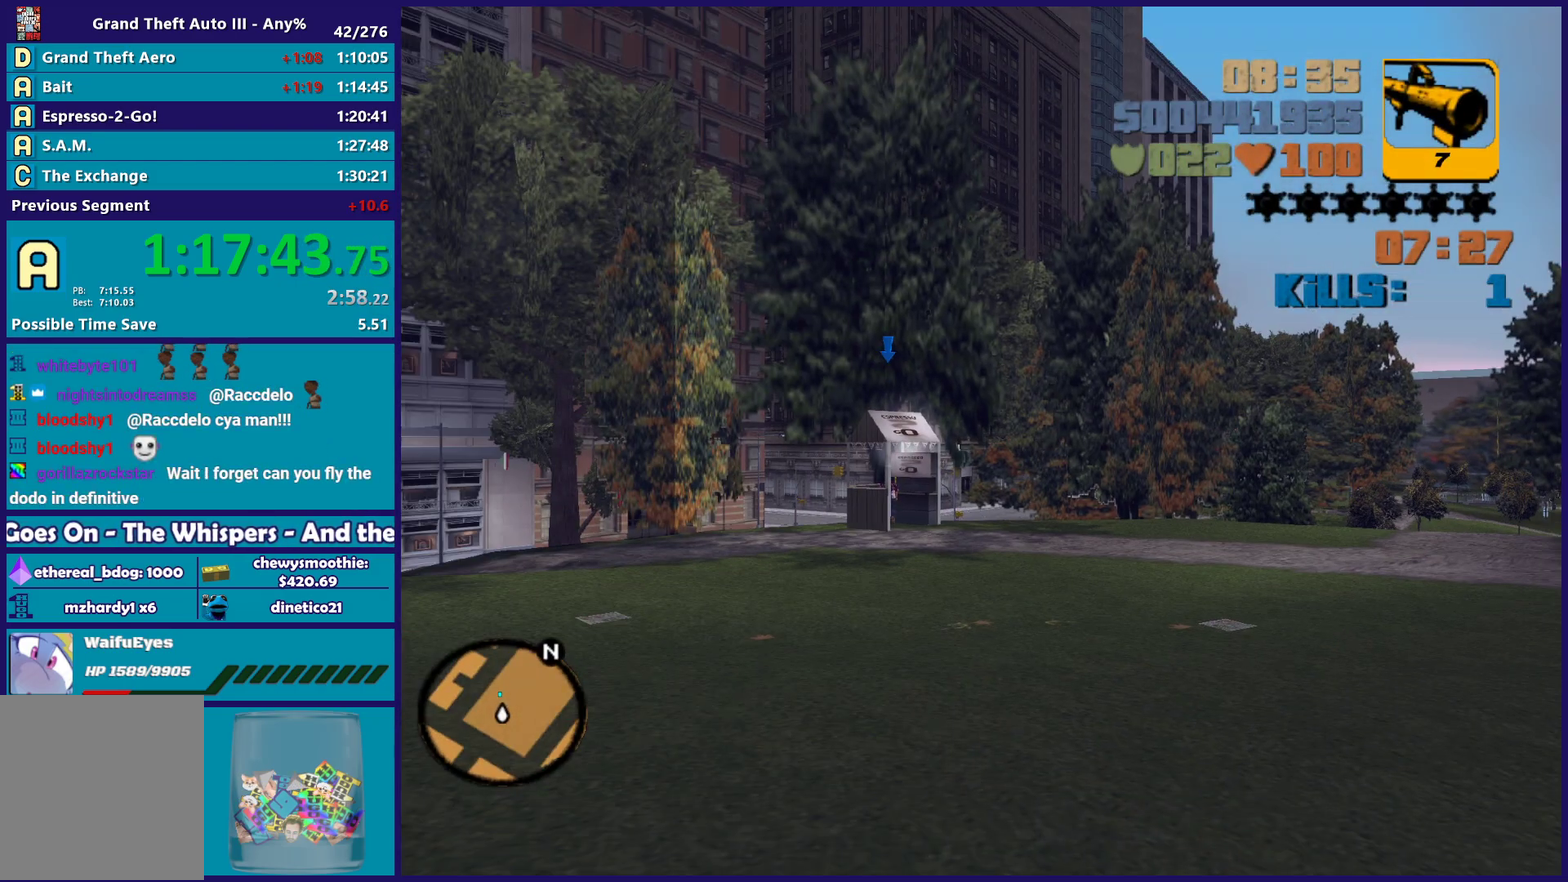
{"buttons": ["R2"], "left_stick": "center", "right_stick": "center", "events": [[117, "right_stick", "down-left"], [233, "right_stick", "center"], [283, "R2", "up"], [433, "R2", "down"]]}
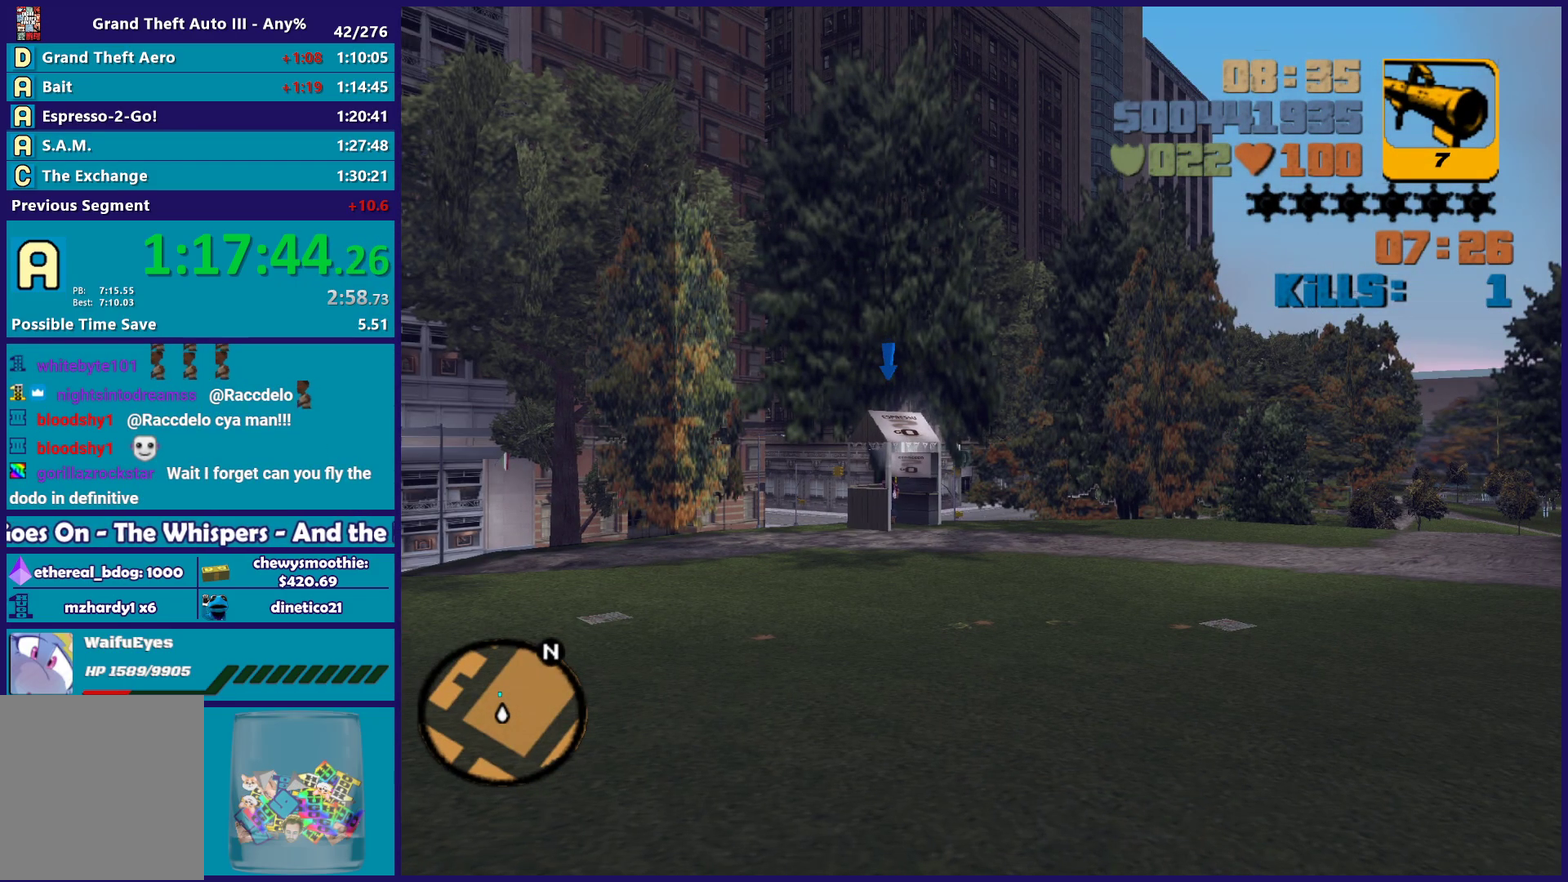
{"buttons": ["R2"], "left_stick": "center", "right_stick": "center", "events": [[67, "right_stick", "down-left"], [133, "right_stick", "center"], [350, "R2", "up"], [500, "R2", "down"]]}
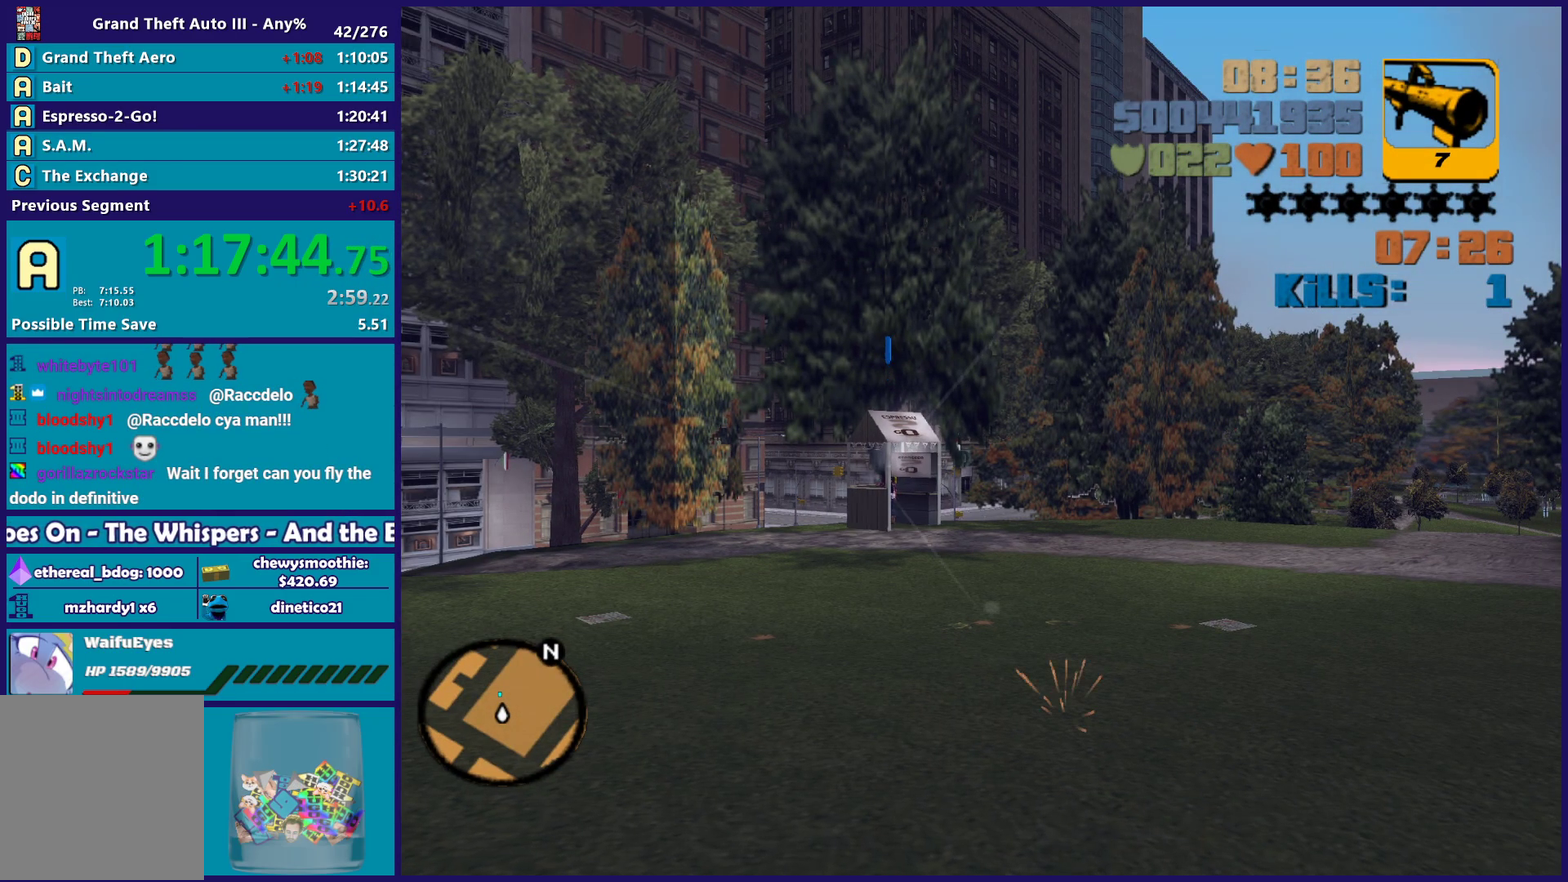
{"buttons": ["R2"], "left_stick": "center", "right_stick": "center", "events": [[333, "R2", "up"], [483, "R2", "down"]]}
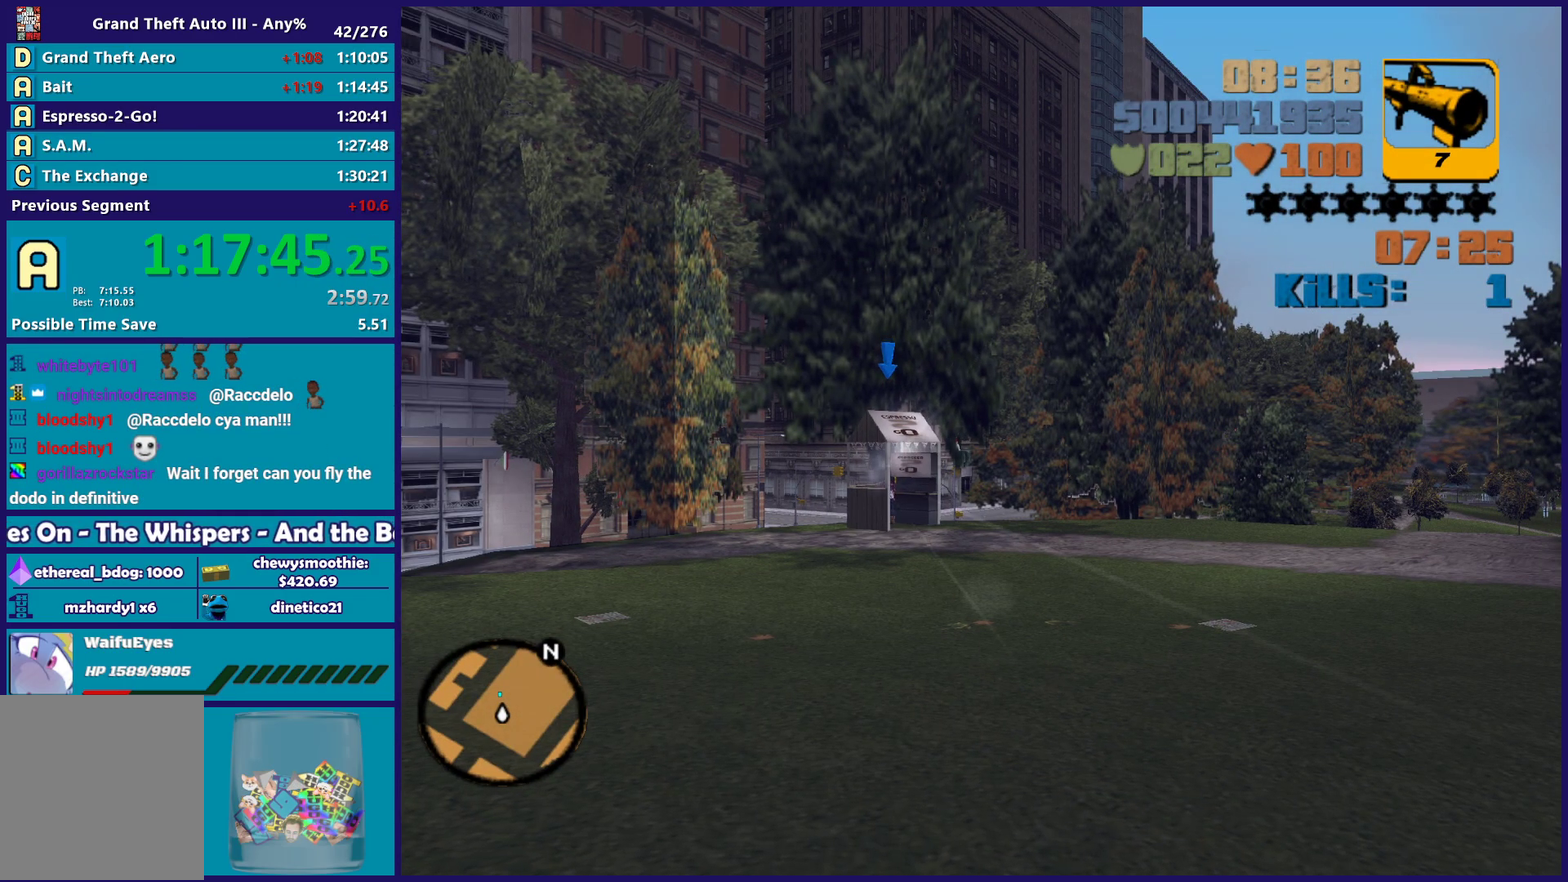
{"buttons": [], "left_stick": "center", "right_stick": "center", "events": [[233, "R2", "up"], [267, "L2", "down"], [483, "L2", "up"]]}
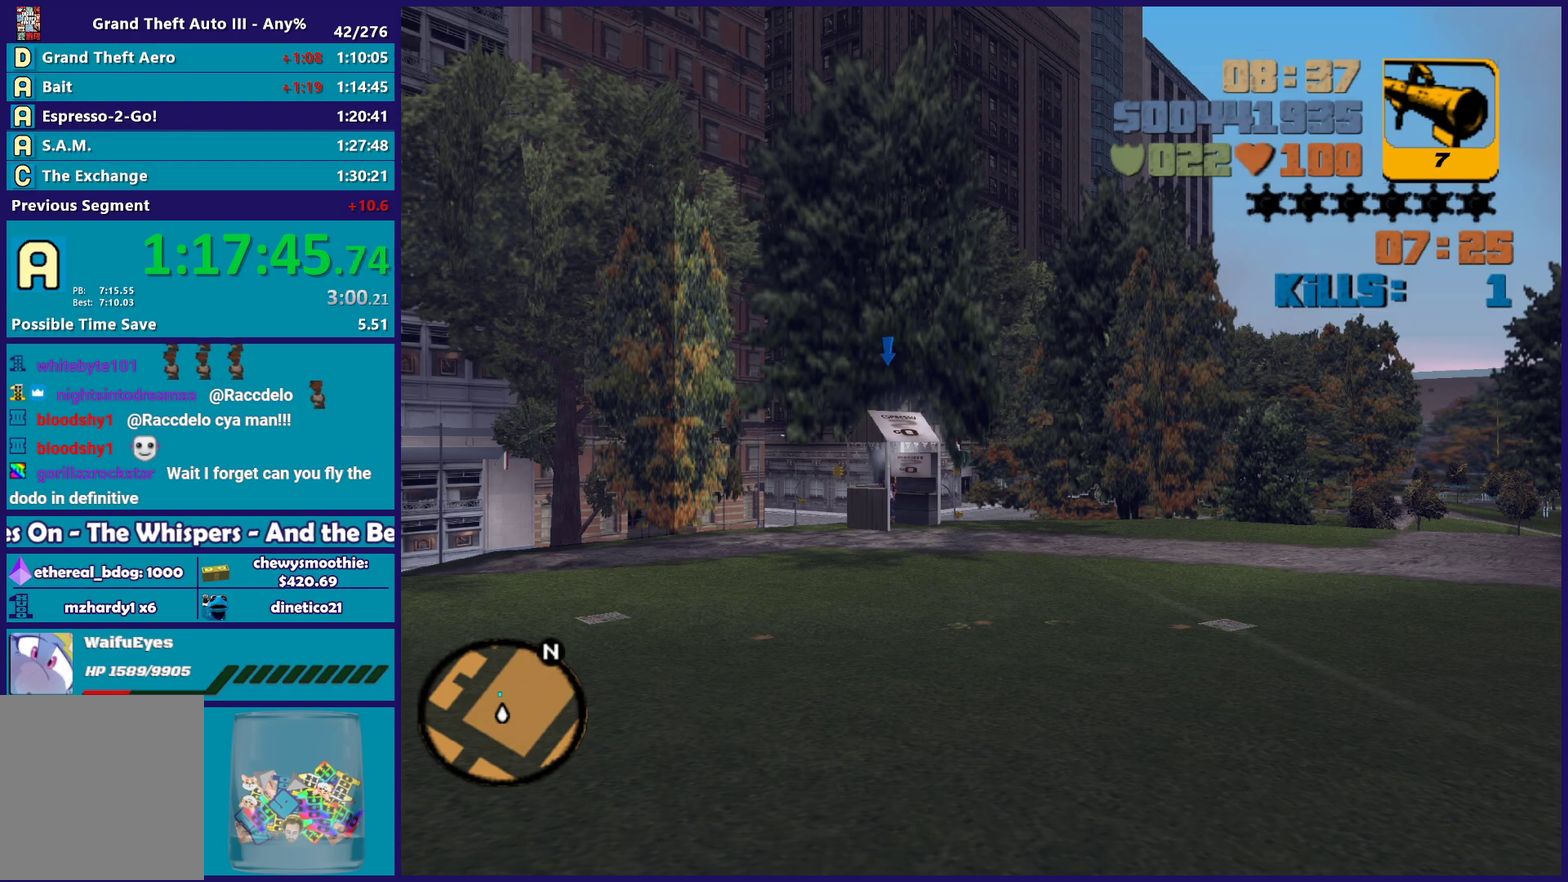
{"buttons": [], "left_stick": "up-right", "right_stick": "center", "events": [[150, "left_stick", "down-left"], [150, "right_stick", "down-left"], [283, "right_stick", "center"], [350, "left_stick", "up"], [433, "left_stick", "up-right"]]}
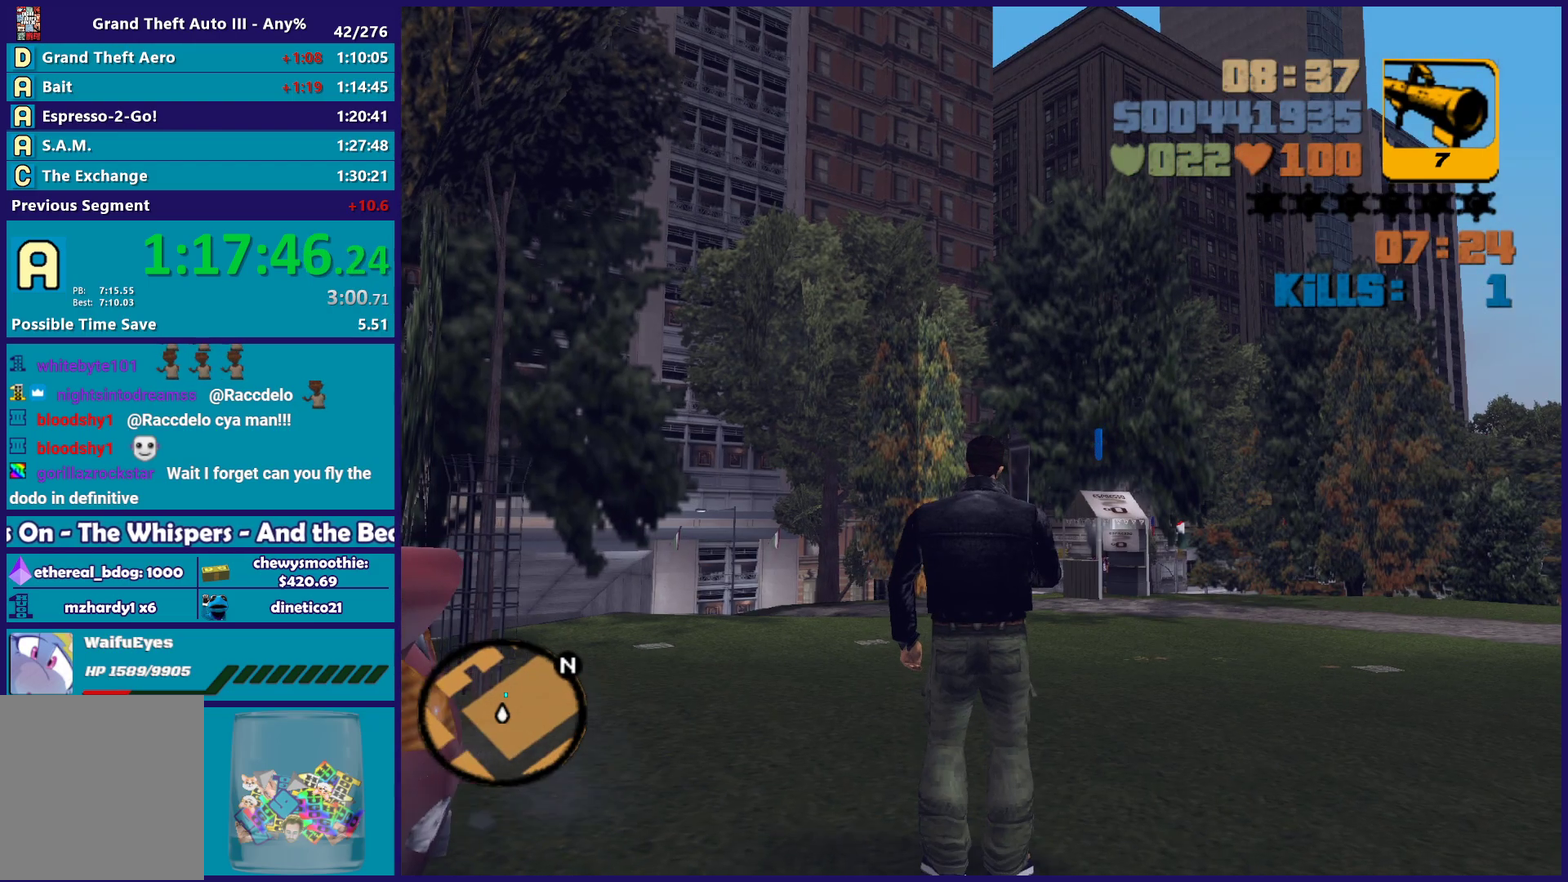
{"buttons": ["R2"], "left_stick": "center", "right_stick": "center", "events": [[33, "right_stick", "up-right"], [83, "left_stick", "center"], [133, "right_stick", "center"], [267, "R2", "down"]]}
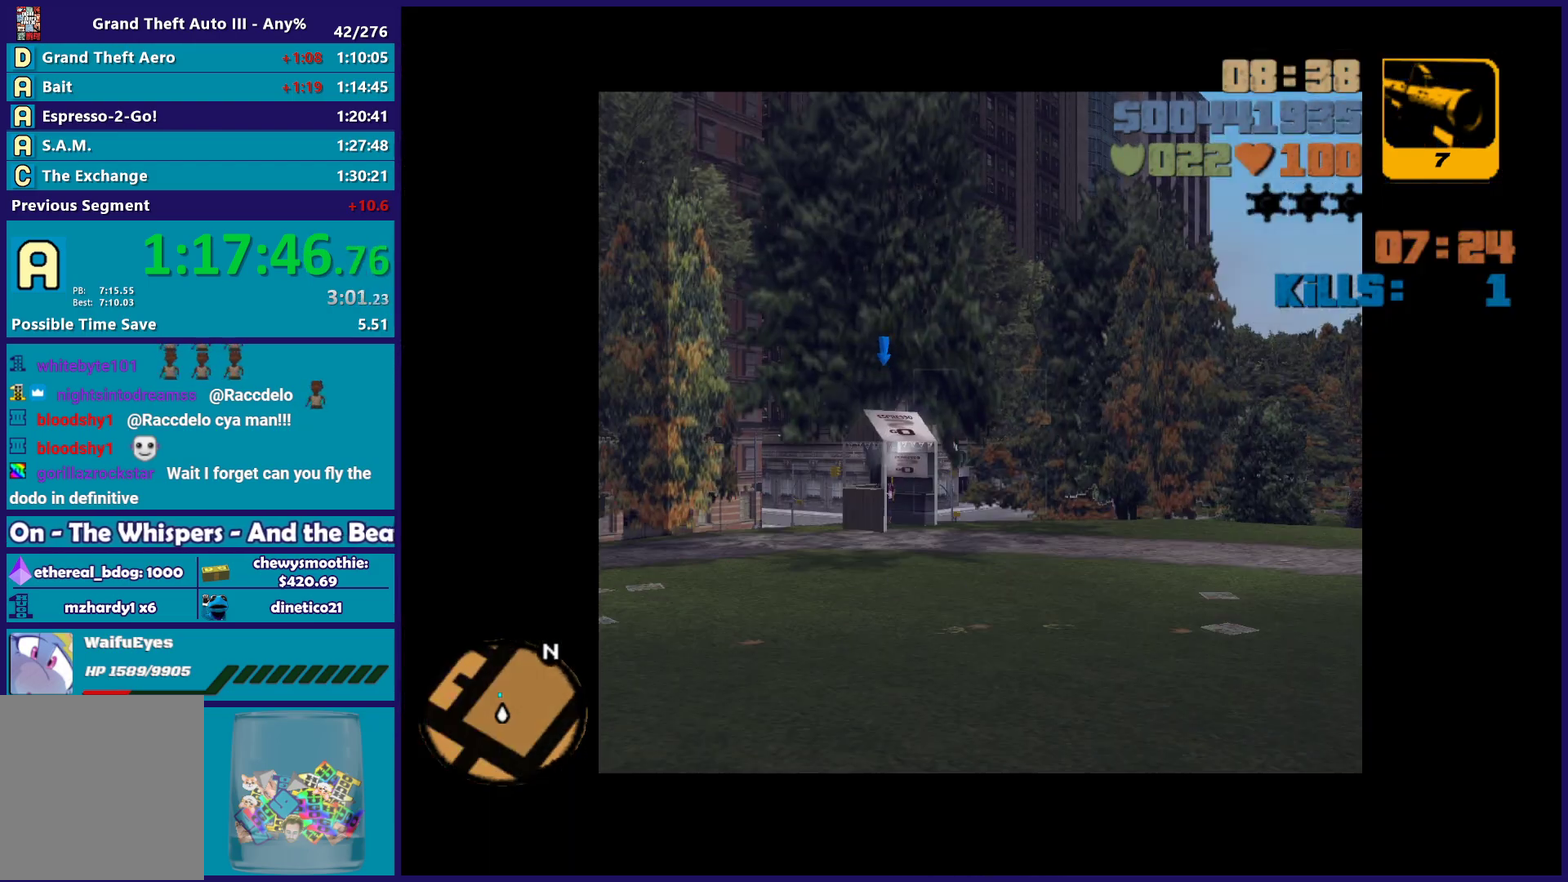
{"buttons": ["R2"], "left_stick": "center", "right_stick": "center", "events": [[317, "left_stick", "up-left"], [383, "left_stick", "center"]]}
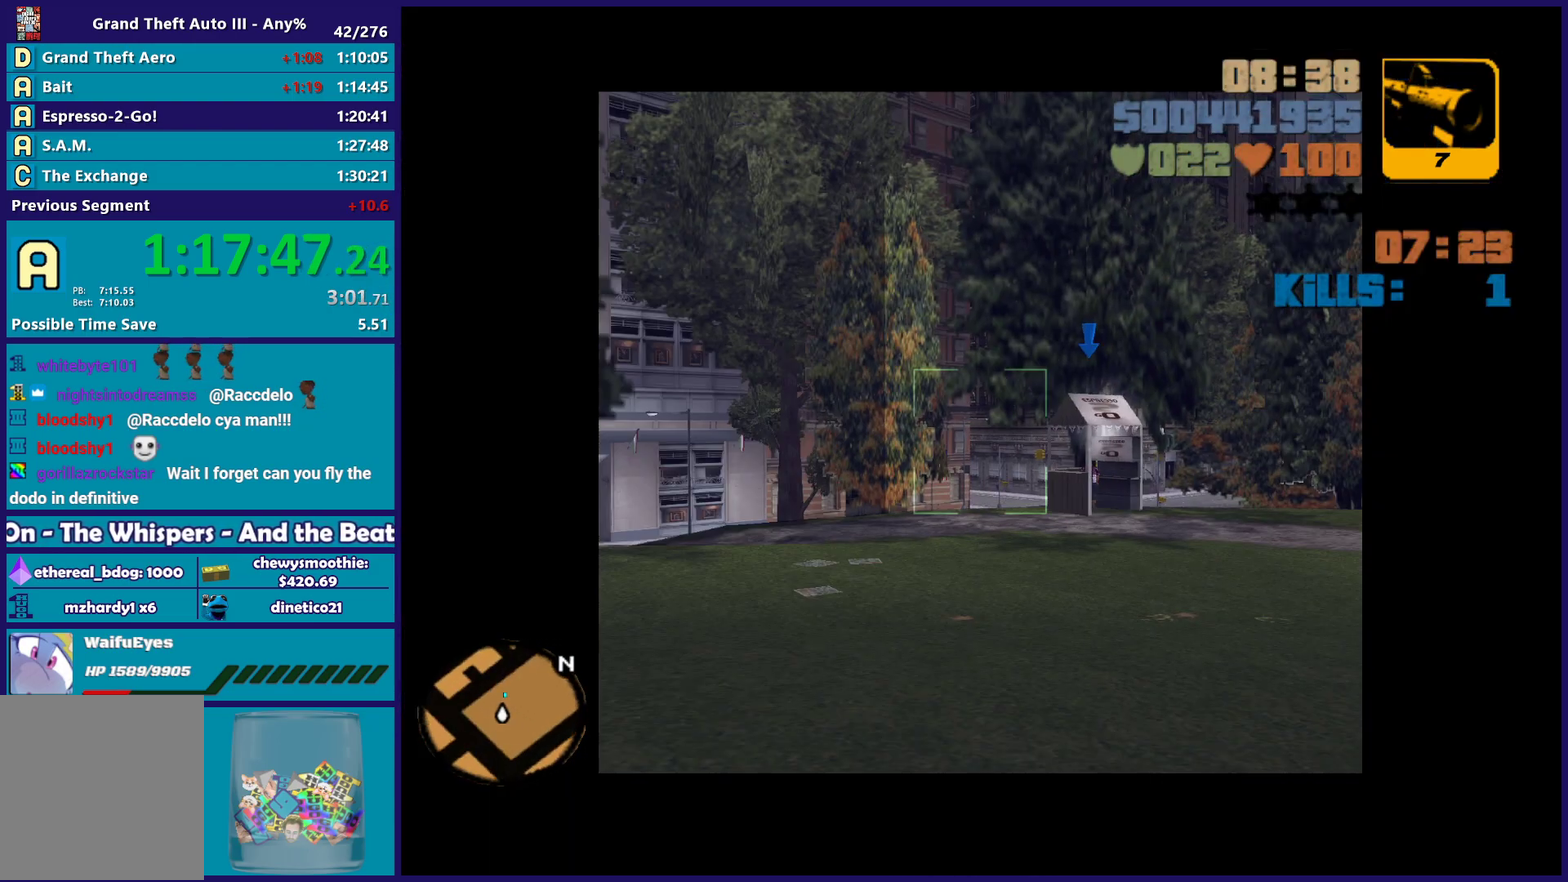
{"buttons": ["R2"], "left_stick": "up-left", "right_stick": "center"}
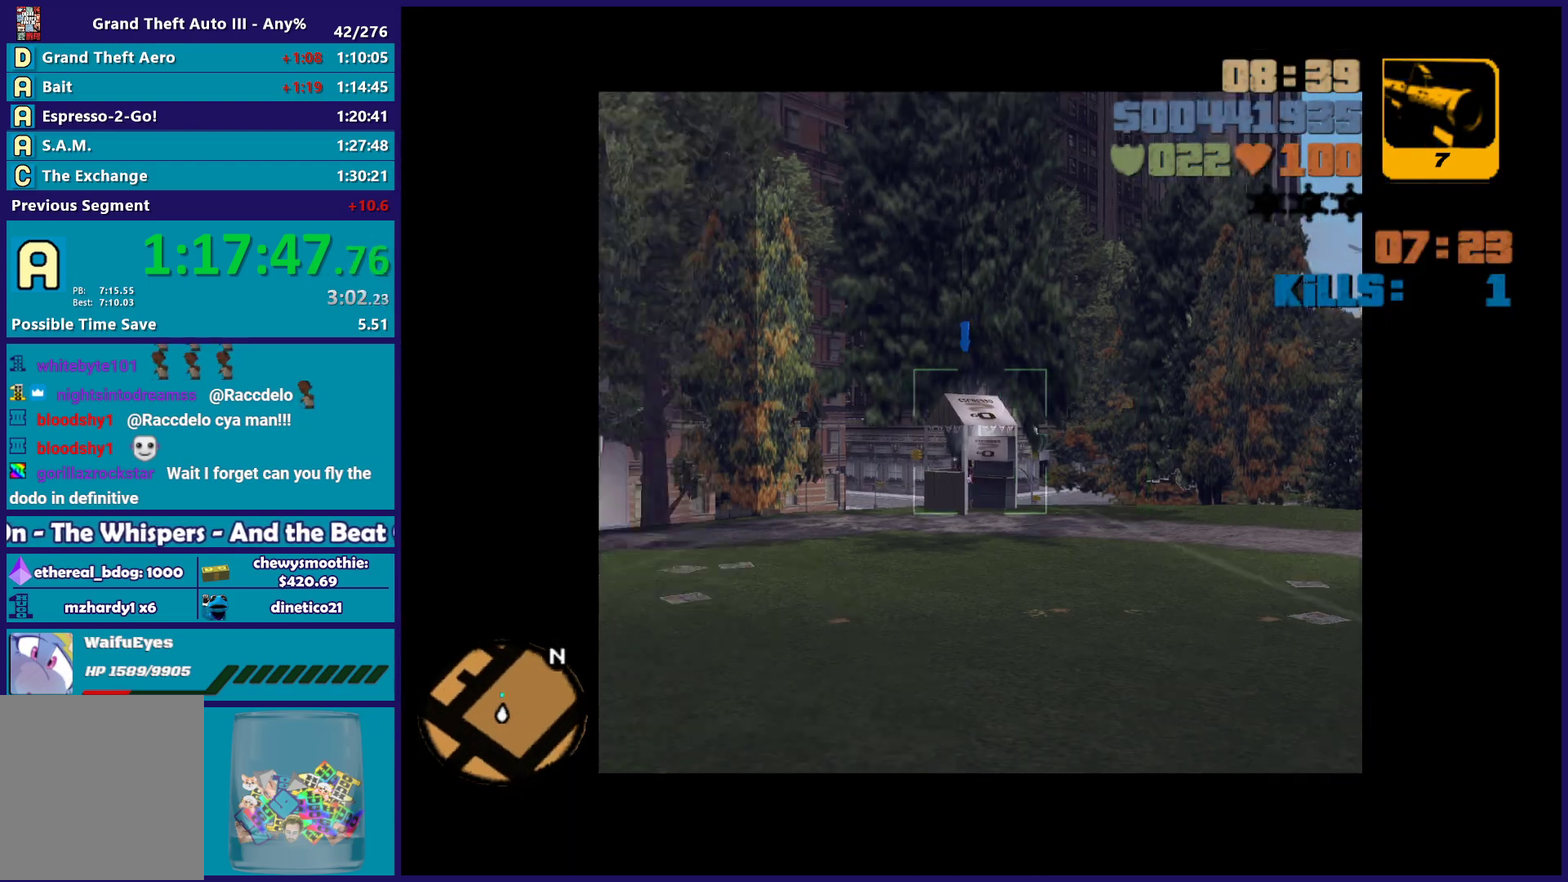
{"buttons": ["R2"], "left_stick": "center", "right_stick": "center"}
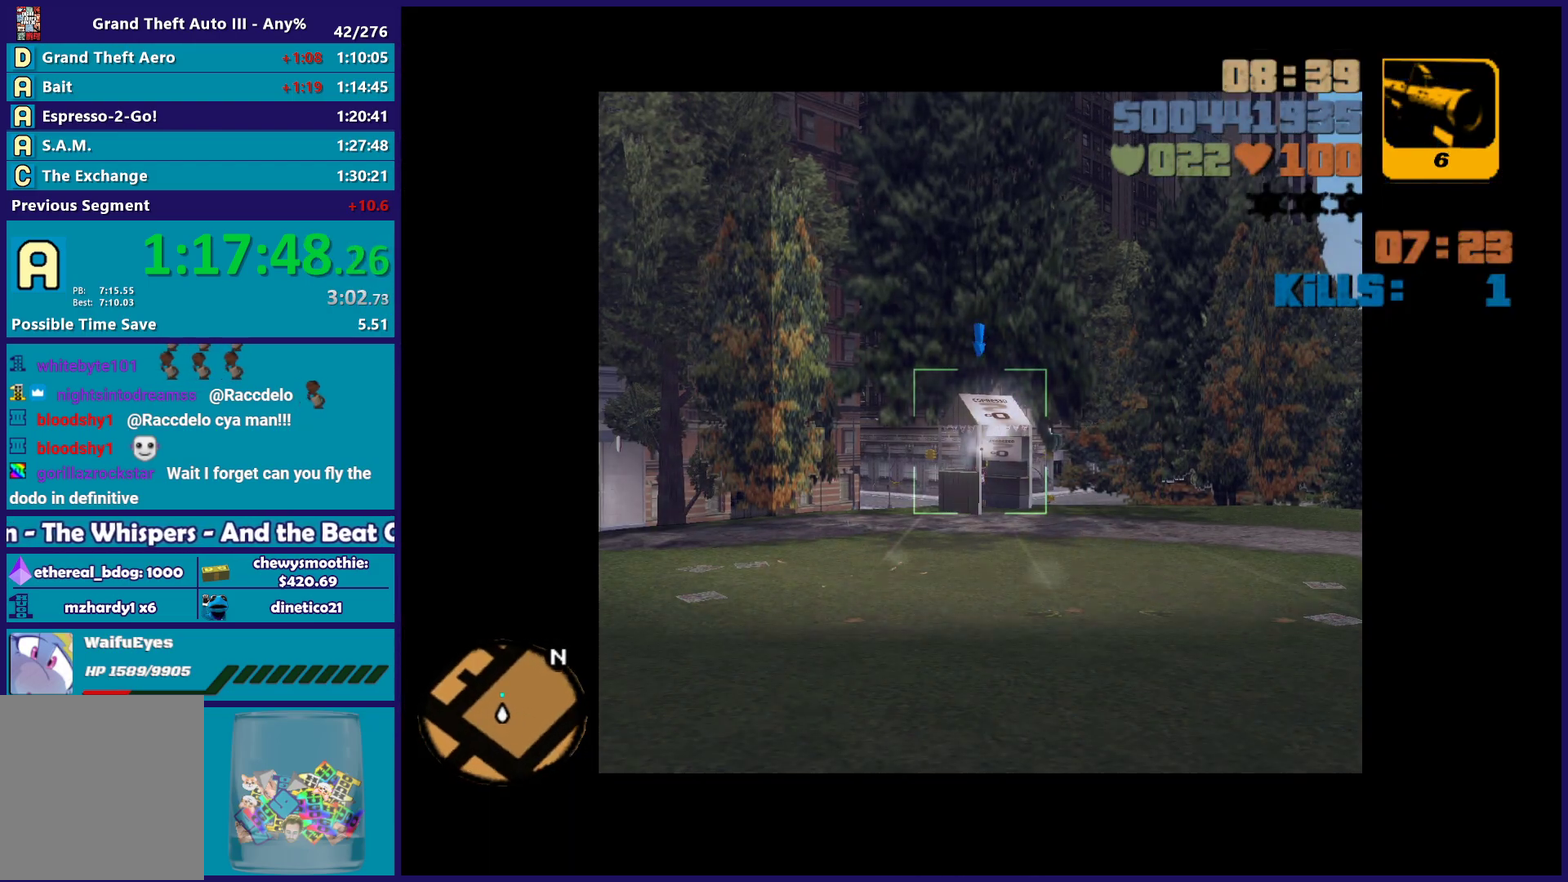
{"buttons": [], "left_stick": "down-left", "right_stick": "center", "events": [[400, "R2", "up"], [417, "left_stick", "down-left"]]}
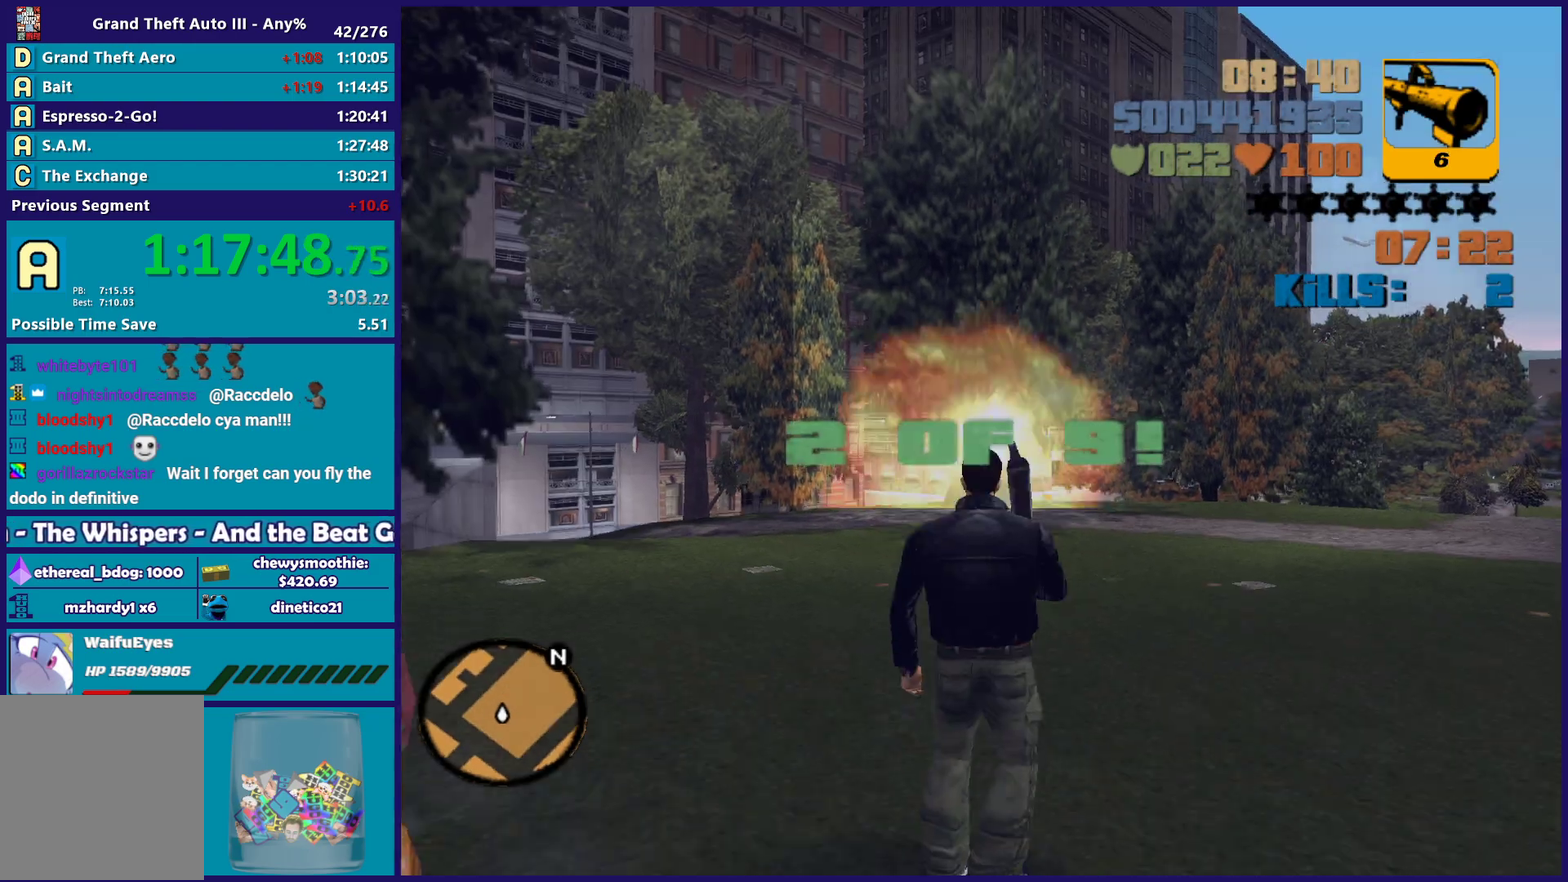
{"buttons": [], "left_stick": "down-left", "right_stick": "up", "events": [[33, "right_stick", "down-left"], [217, "right_stick", "center"], [250, "left_stick", "down"], [400, "left_stick", "down-left"], [483, "right_stick", "up"]]}
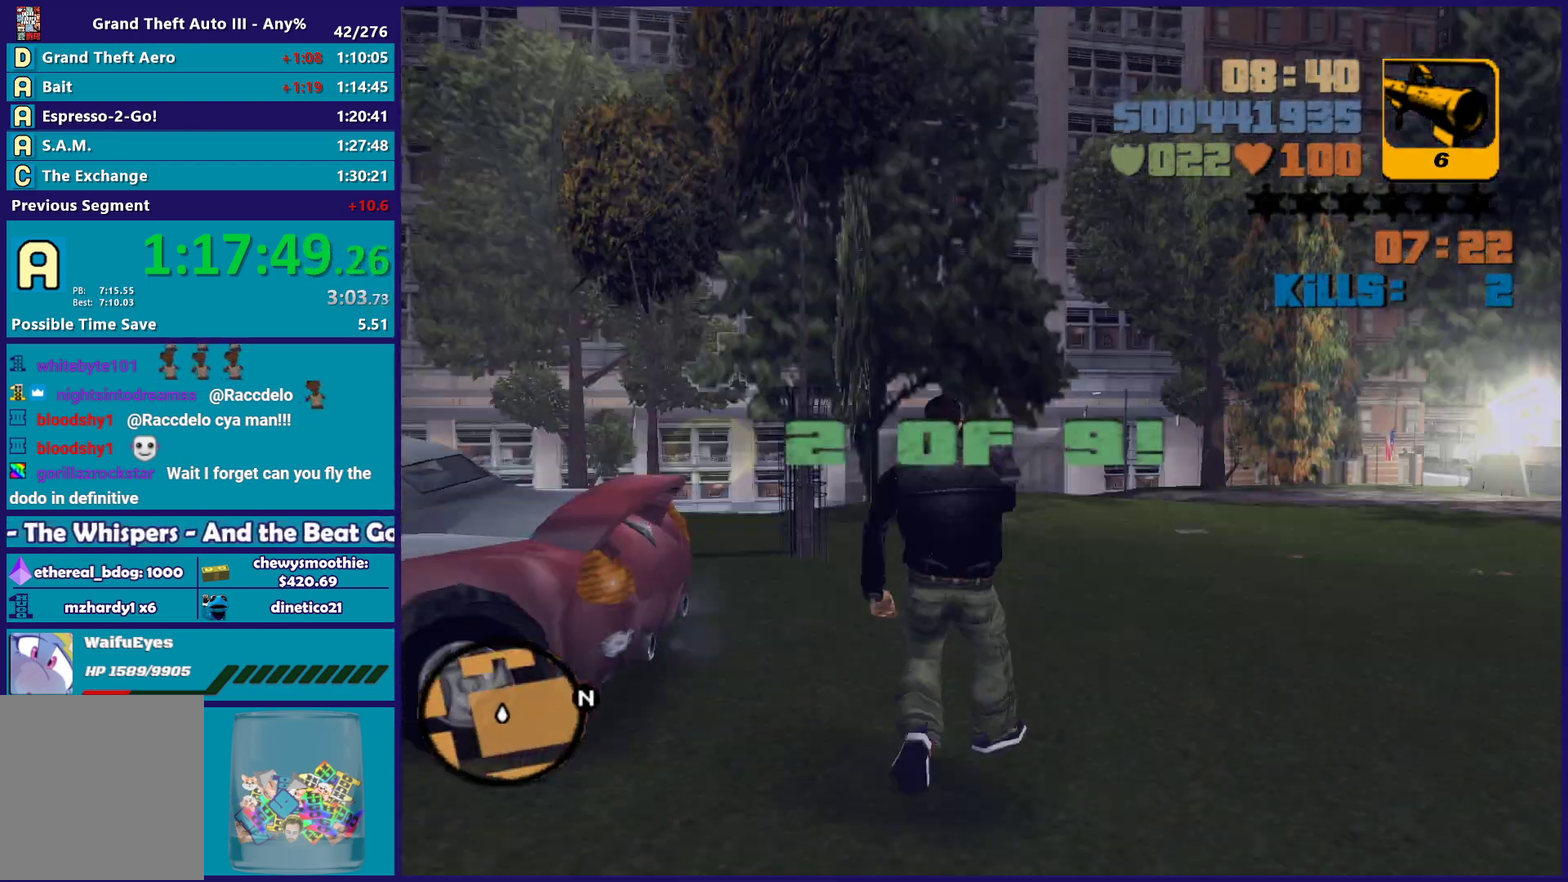
{"buttons": [], "left_stick": "up-left", "right_stick": "center", "events": [[83, "right_stick", "up-left"], [217, "left_stick", "left"], [283, "right_stick", "center"], [350, "left_stick", "up-left"], [383, "A", "down"], [500, "A", "up"]]}
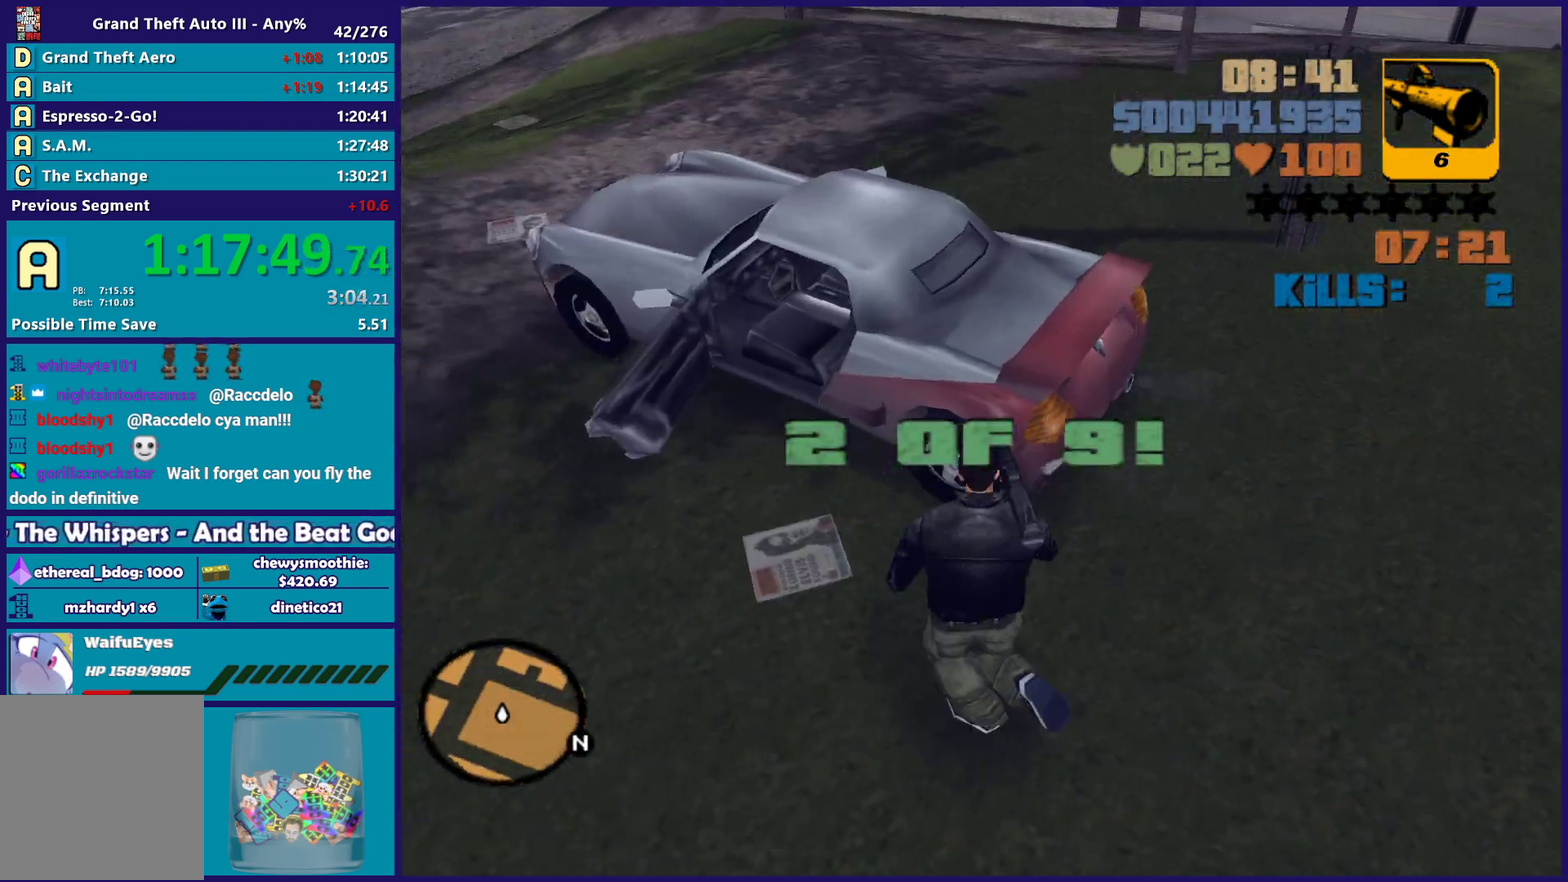
{"buttons": ["Y"], "left_stick": "center", "right_stick": "center", "events": [[83, "A", "down"], [150, "A", "up"], [267, "Y", "down"], [350, "Y", "up"], [400, "left_stick", "center"], [433, "Y", "down"]]}
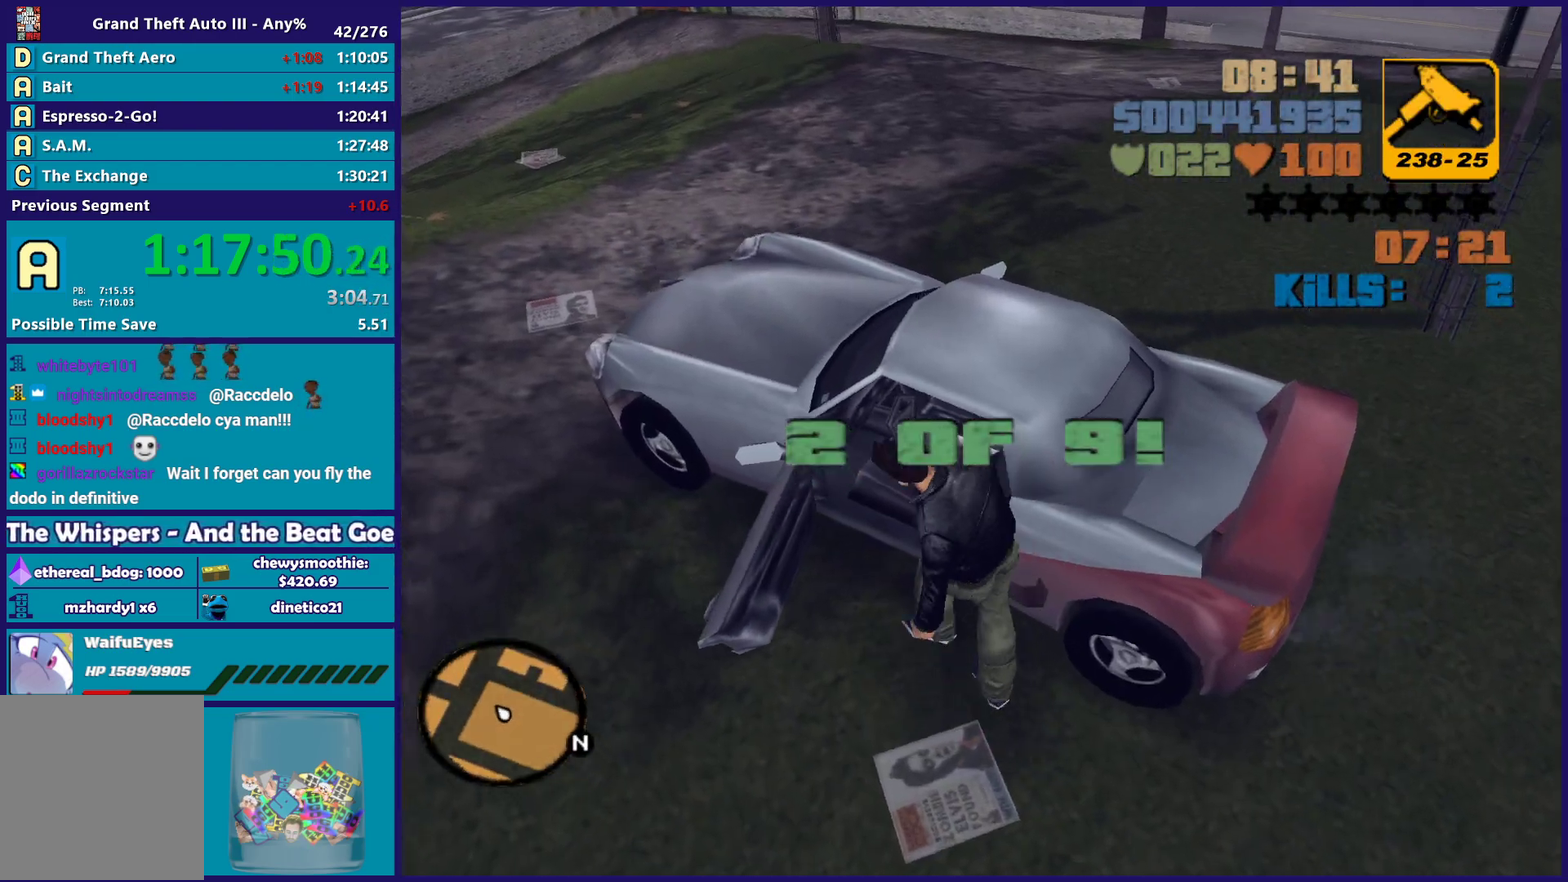
{"buttons": ["R2"], "left_stick": "center", "right_stick": "center", "events": [[50, "Y", "up"], [217, "right_stick", "up-left"], [450, "right_stick", "center"], [483, "R2", "down"]]}
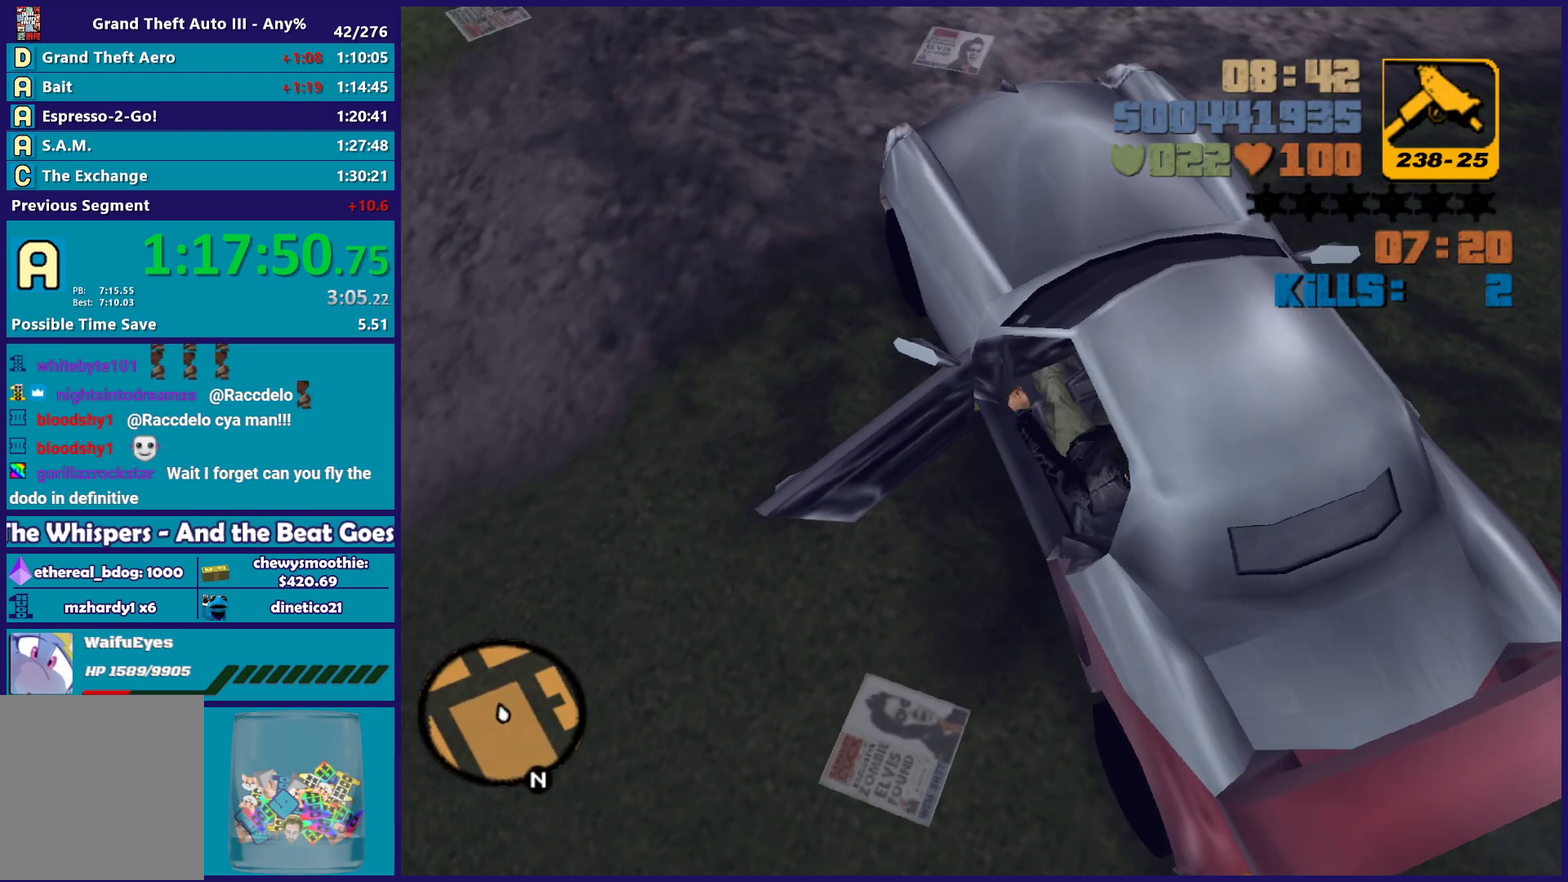
{"buttons": ["R2"], "left_stick": "right", "right_stick": "center", "events": [[17, "left_stick", "right"]]}
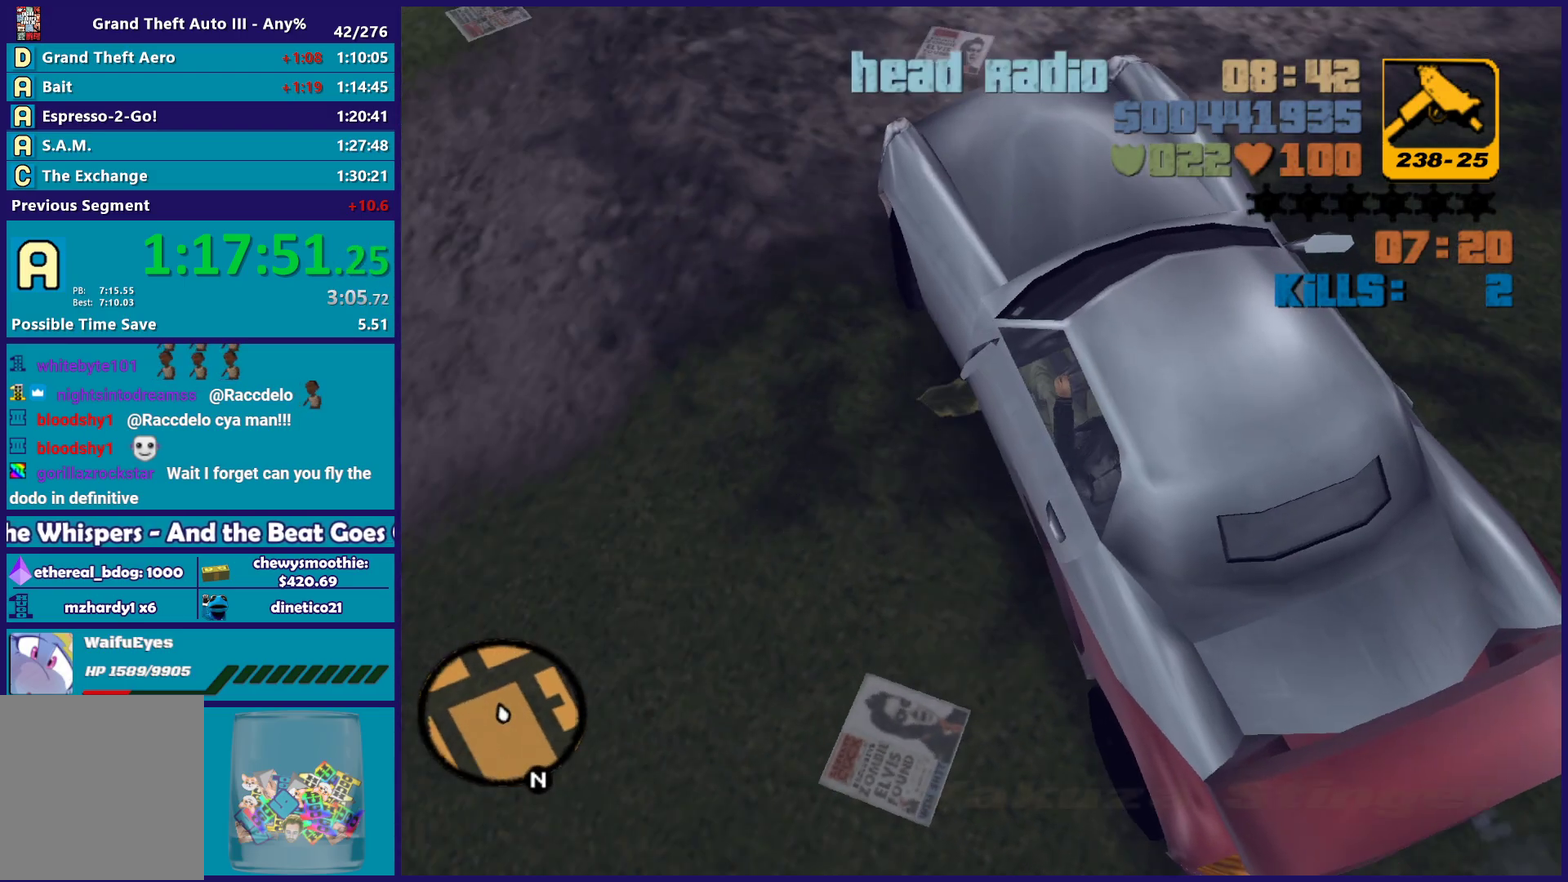
{"buttons": ["R2"], "left_stick": "up-right", "right_stick": "center"}